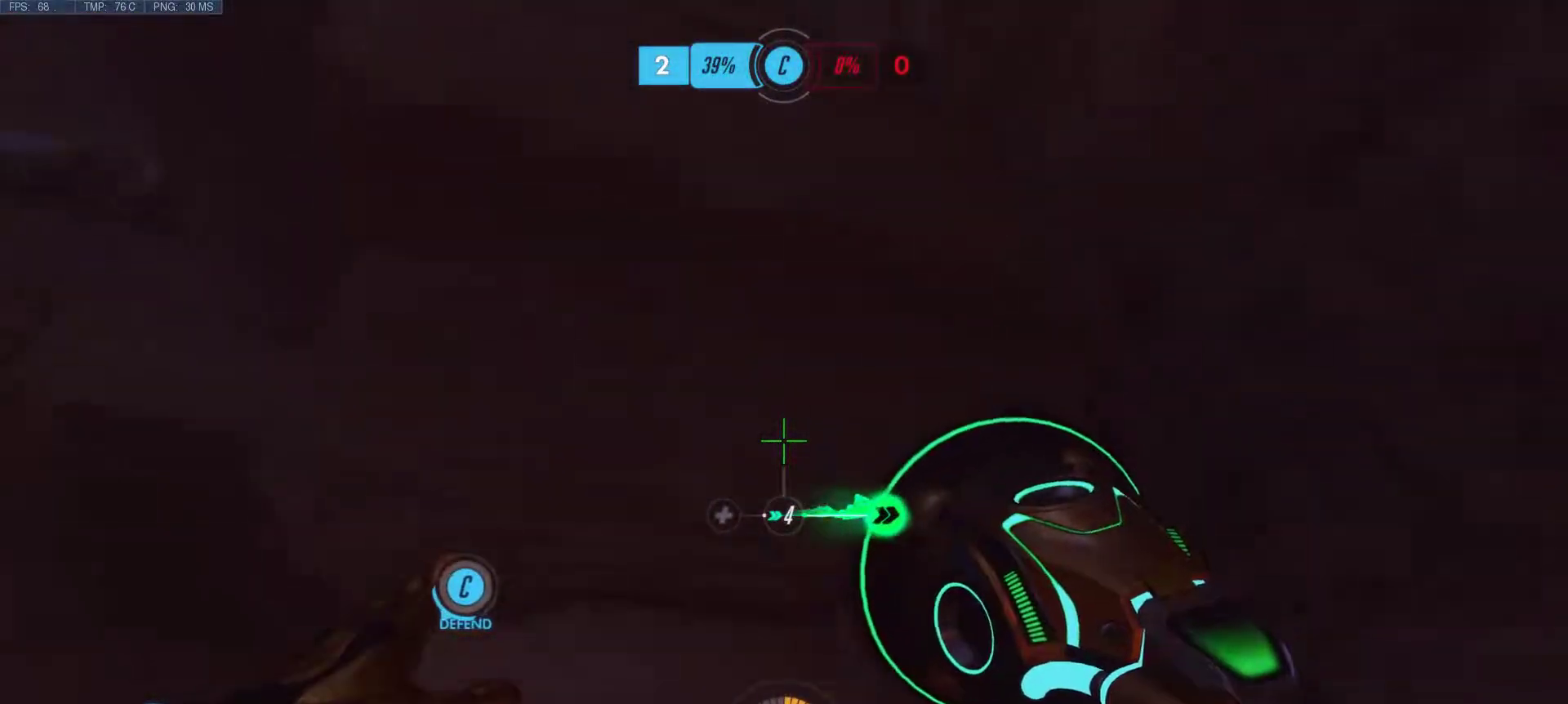
Gameplay with keyboard and mouse; each line is a JSON object with the keys and mouse buttons held at the frame after it. "events" lists presses ("down") and releases ("up") of "1", "2", "3", "4", "5", "a", "alt", "c", "caps_lock", "ctrl", "d", "e", "f", "g", "q", "r", "s", "shift", "space", "super", "t", "tab", "v", "w", "x", "z", "mouse_left", "mouse_middle", "mouse_right", "mouse_mb4", "mouse_mb5", "mouse_wheel_up" and "mouse_wheel_down" between this image and that frame as [ms after this image, input, new state], when the widget could be followed in between. "mouse_left", "mouse_middle", "mouse_right", "mouse_mb4", "mouse_mb5", "mouse_wheel_up", "mouse_wheel_down" = the "left", "middle", "right", "mb4", "mb5", "wheel_up", "wheel_down" buttons of the "mouse" list. No other keys are recorded. Mouse movement is not recorded.
{"keys": ["d", "w"], "mouse": [], "events": [[17, "d", "down"], [17, "mouse_right", "up"], [50, "mouse_right", "down"], [150, "mouse_right", "up"], [250, "mouse_right", "down"], [333, "mouse_right", "up"], [433, "mouse_right", "down"], [483, "mouse_right", "up"]]}
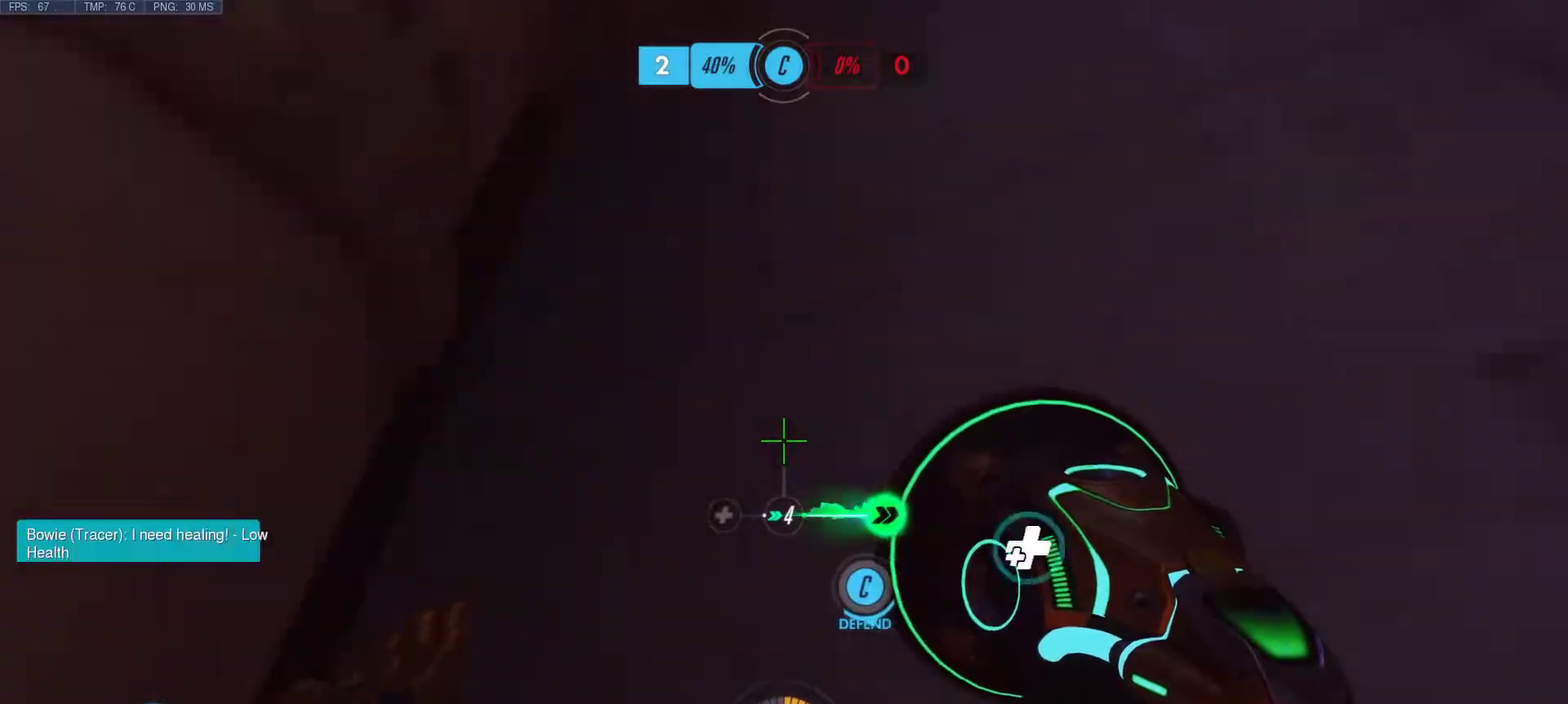
{"keys": ["d", "w"], "mouse": ["right"], "events": [[67, "mouse_right", "down"], [167, "d", "up"], [167, "mouse_right", "up"], [267, "d", "down"], [267, "mouse_right", "down"], [350, "mouse_right", "up"], [450, "mouse_right", "down"]]}
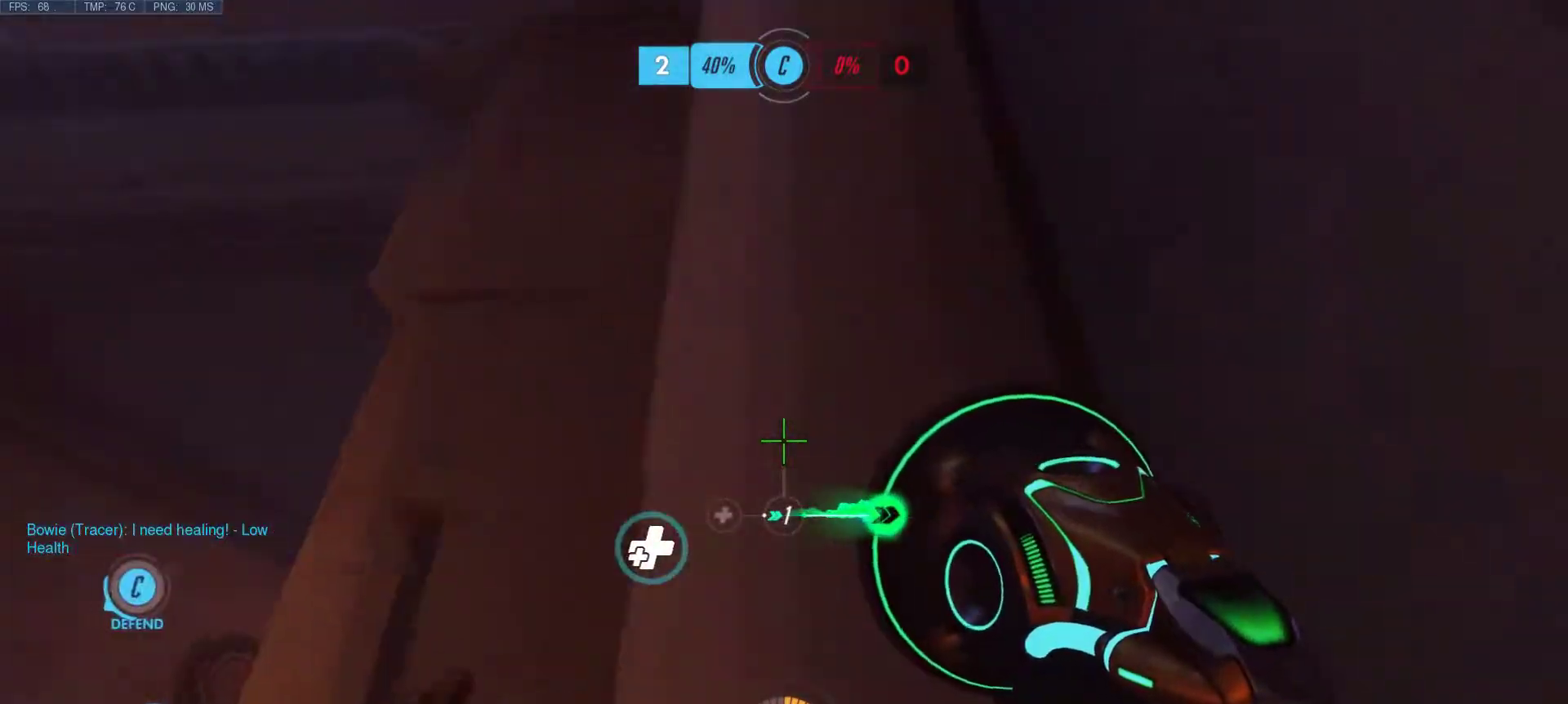
{"keys": ["d"], "mouse": ["right"], "events": [[33, "mouse_right", "up"], [133, "mouse_right", "down"], [183, "mouse_right", "up"], [233, "w", "up"], [317, "mouse_right", "down"], [367, "mouse_right", "up"], [467, "mouse_right", "down"]]}
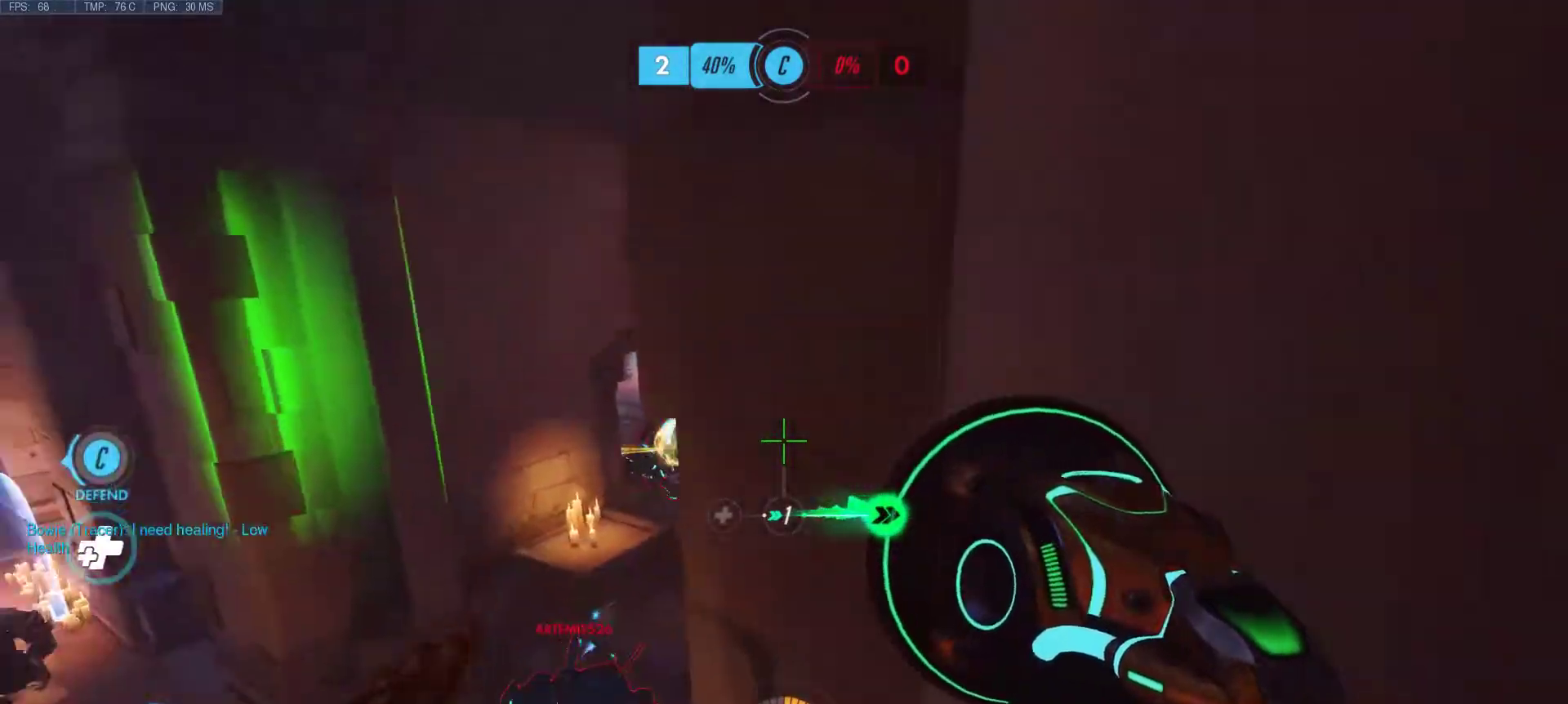
{"keys": ["a", "d", "s"], "mouse": [], "events": [[50, "mouse_right", "up"], [50, "s", "down"], [150, "a", "down"], [150, "mouse_right", "down"], [283, "mouse_right", "up"], [333, "mouse_right", "down"], [433, "mouse_right", "up"]]}
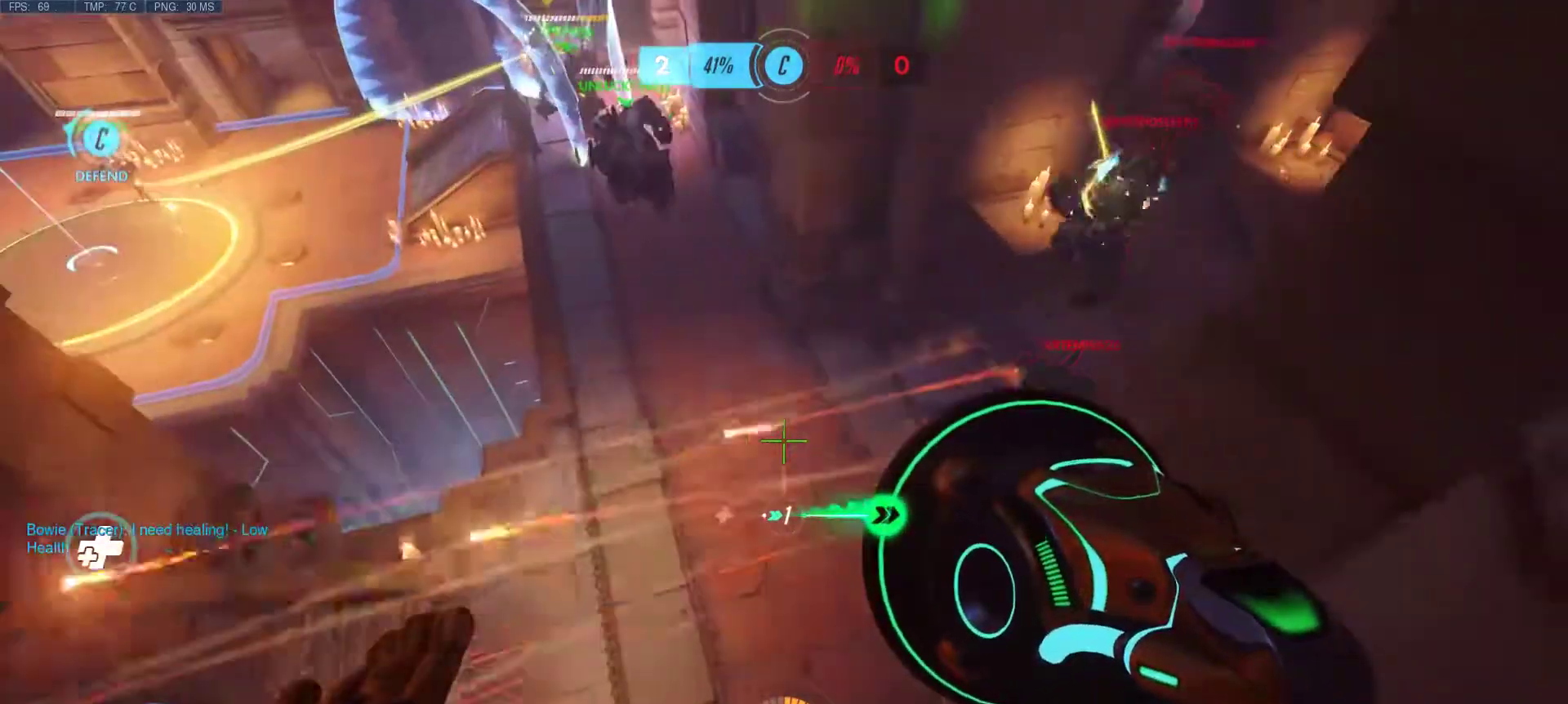
{"keys": ["d", "w"], "mouse": [], "events": [[117, "a", "up"], [217, "mouse_right", "down"], [217, "s", "up"], [300, "mouse_right", "up"], [400, "mouse_right", "down"], [500, "mouse_right", "up"], [500, "w", "down"]]}
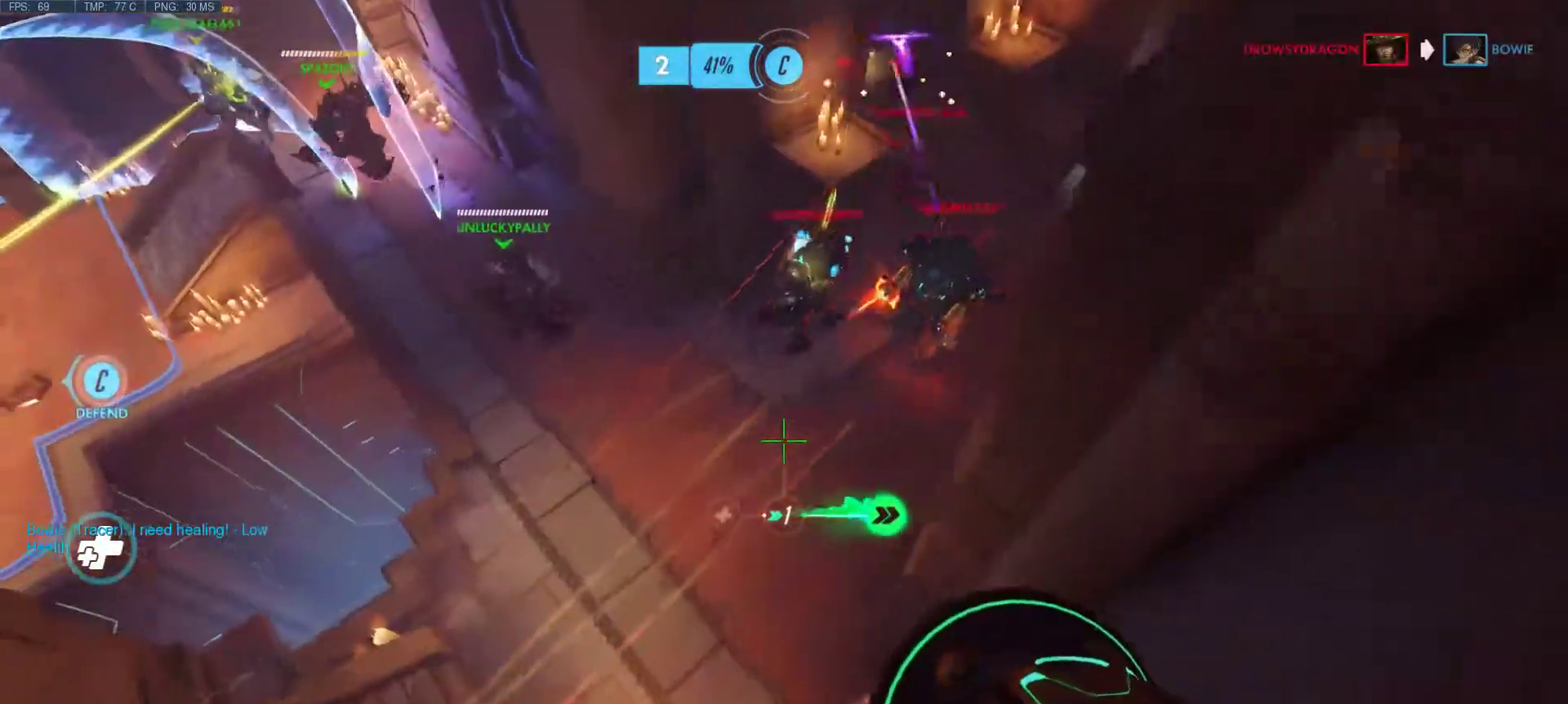
{"keys": ["d", "w"], "mouse": ["right"], "events": [[83, "mouse_right", "down"], [183, "mouse_right", "up"], [267, "mouse_right", "down"], [367, "mouse_right", "up"], [467, "mouse_right", "down"]]}
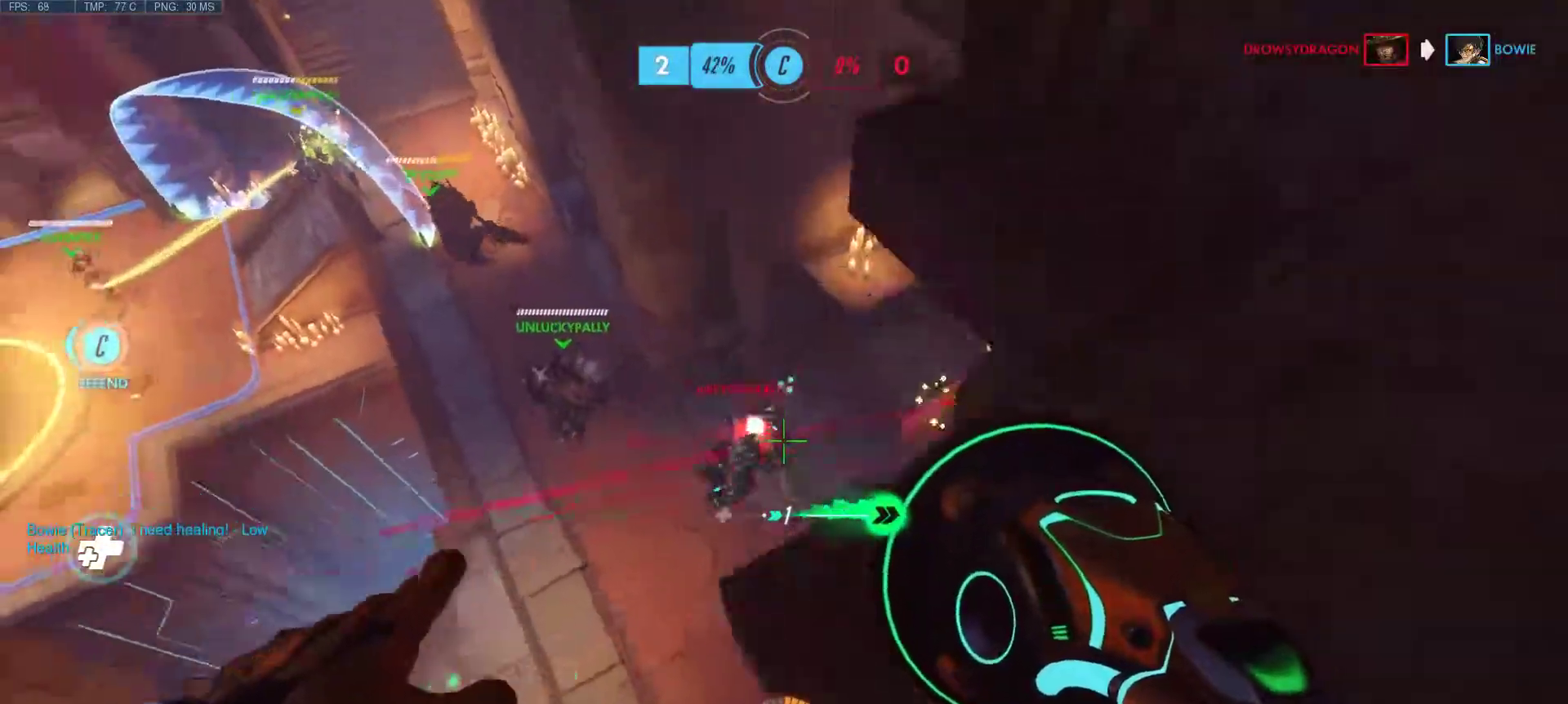
{"keys": ["d", "w"], "mouse": [], "events": [[17, "d", "up"], [50, "mouse_right", "up"], [150, "mouse_right", "down"], [200, "d", "down"], [250, "mouse_right", "up"], [283, "mouse_right", "down"], [433, "mouse_right", "up"]]}
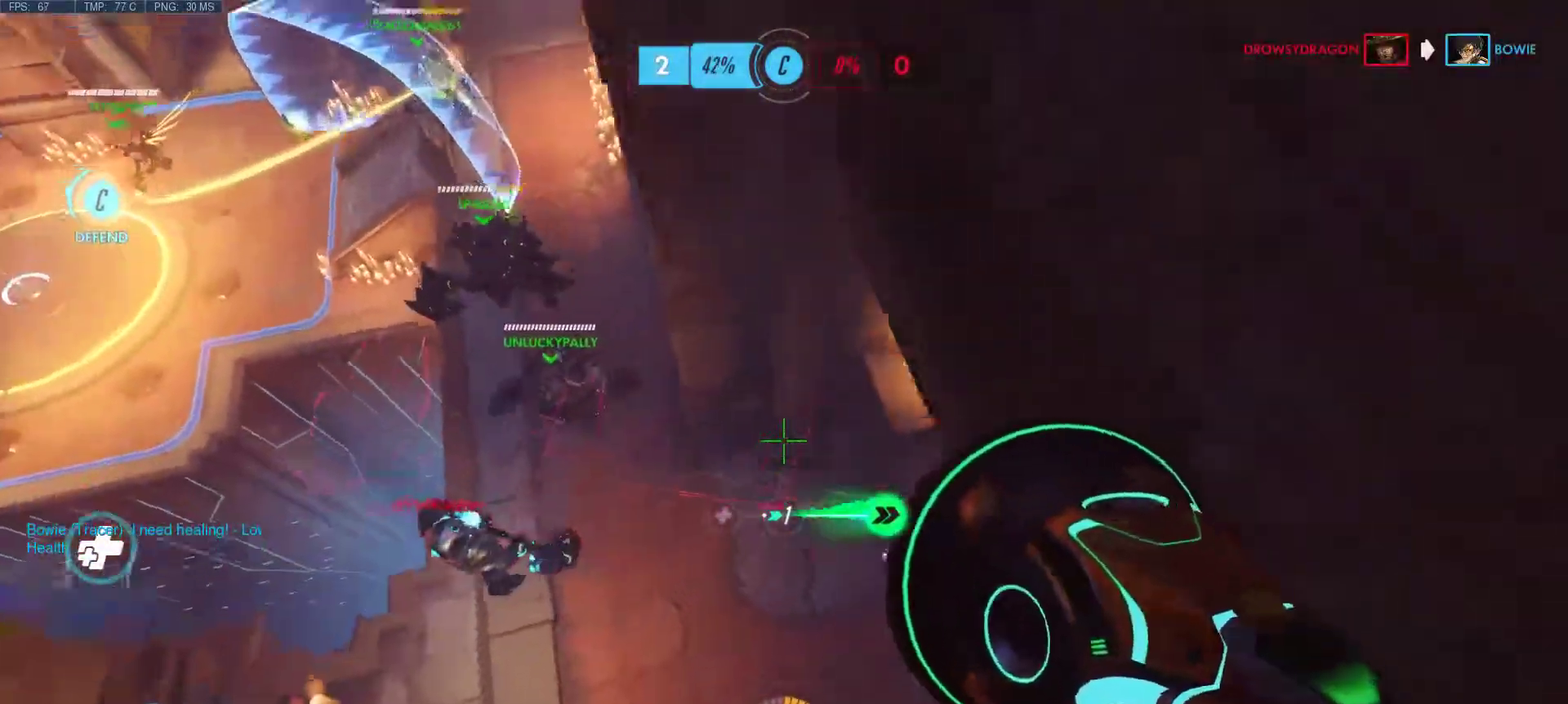
{"keys": ["a"], "mouse": [], "events": [[17, "d", "up"], [300, "a", "down"], [500, "w", "up"]]}
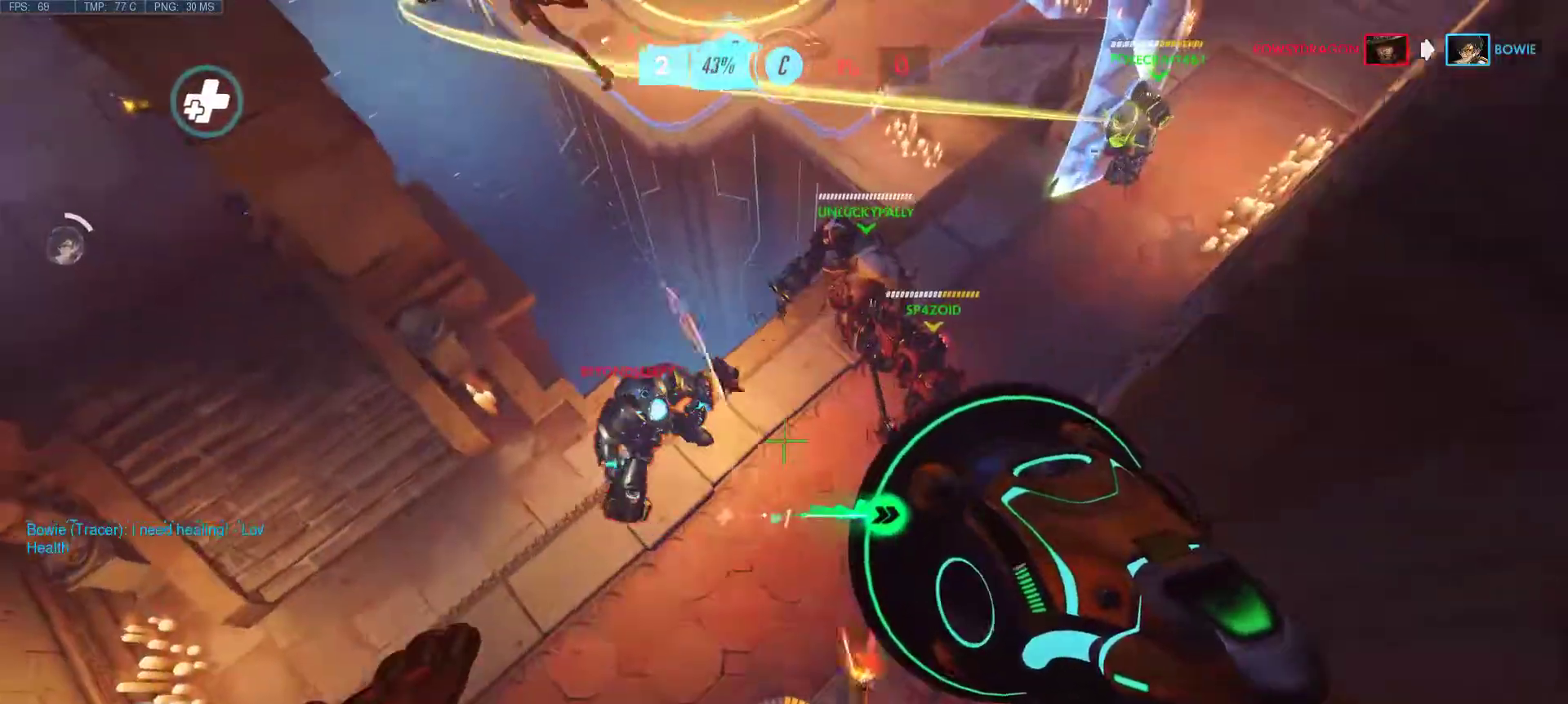
{"keys": ["a"], "mouse": [], "events": [[183, "a", "up"], [233, "a", "down"]]}
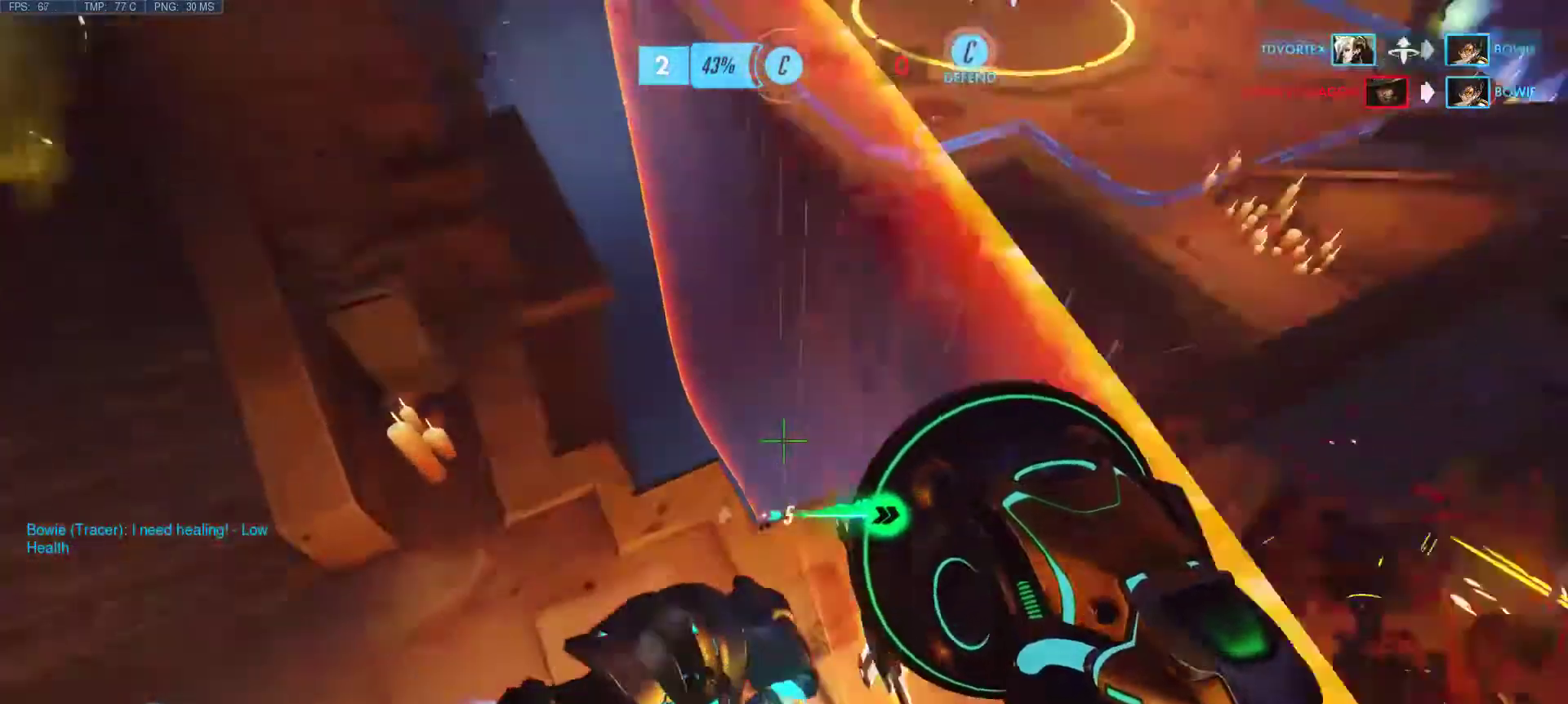
{"keys": ["a", "d", "r", "s"], "mouse": [], "events": [[283, "d", "down"], [283, "s", "down"], [433, "r", "down"]]}
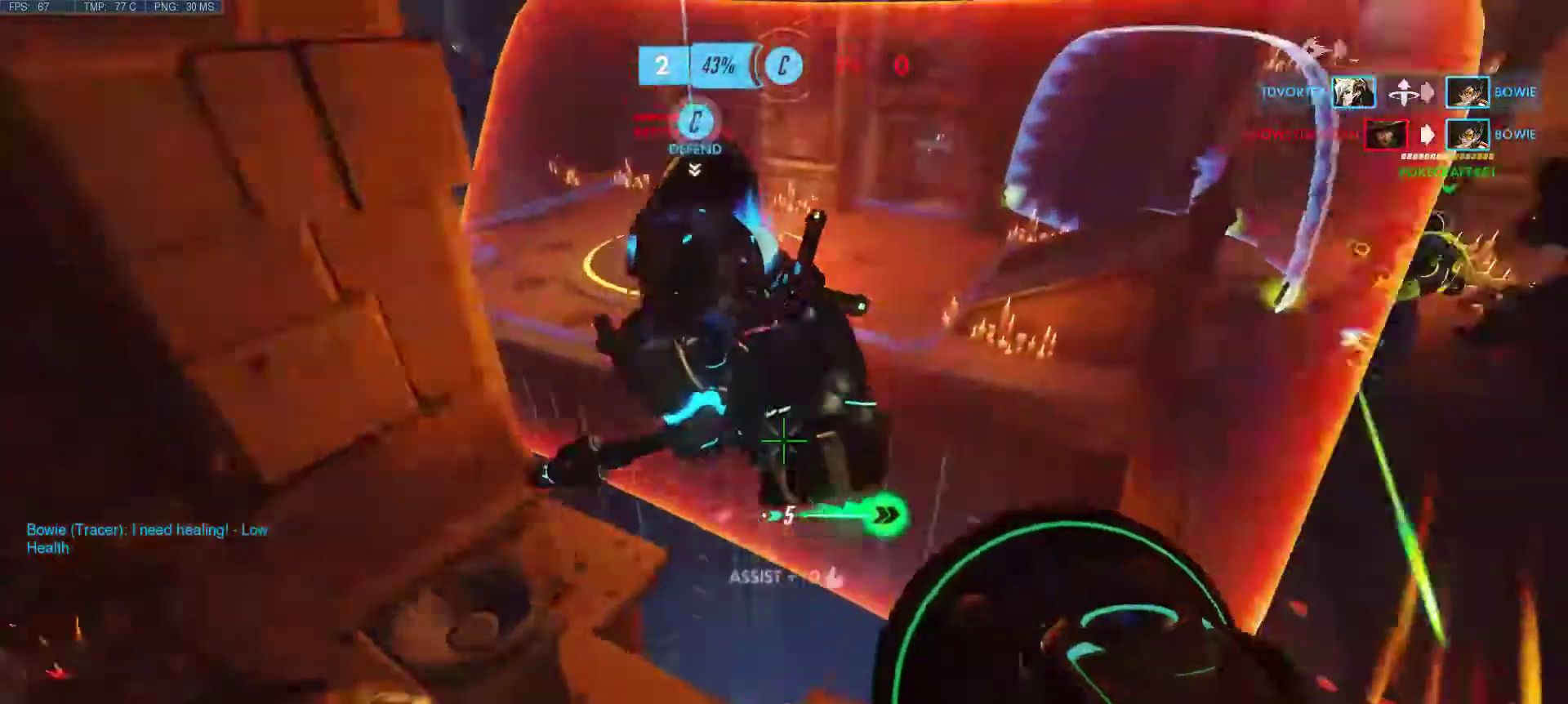
{"keys": ["a", "w"], "mouse": ["right"], "events": [[17, "d", "up"], [17, "r", "up"], [17, "s", "up"], [267, "w", "down"], [300, "mouse_right", "down"], [400, "mouse_right", "up"], [500, "mouse_right", "down"]]}
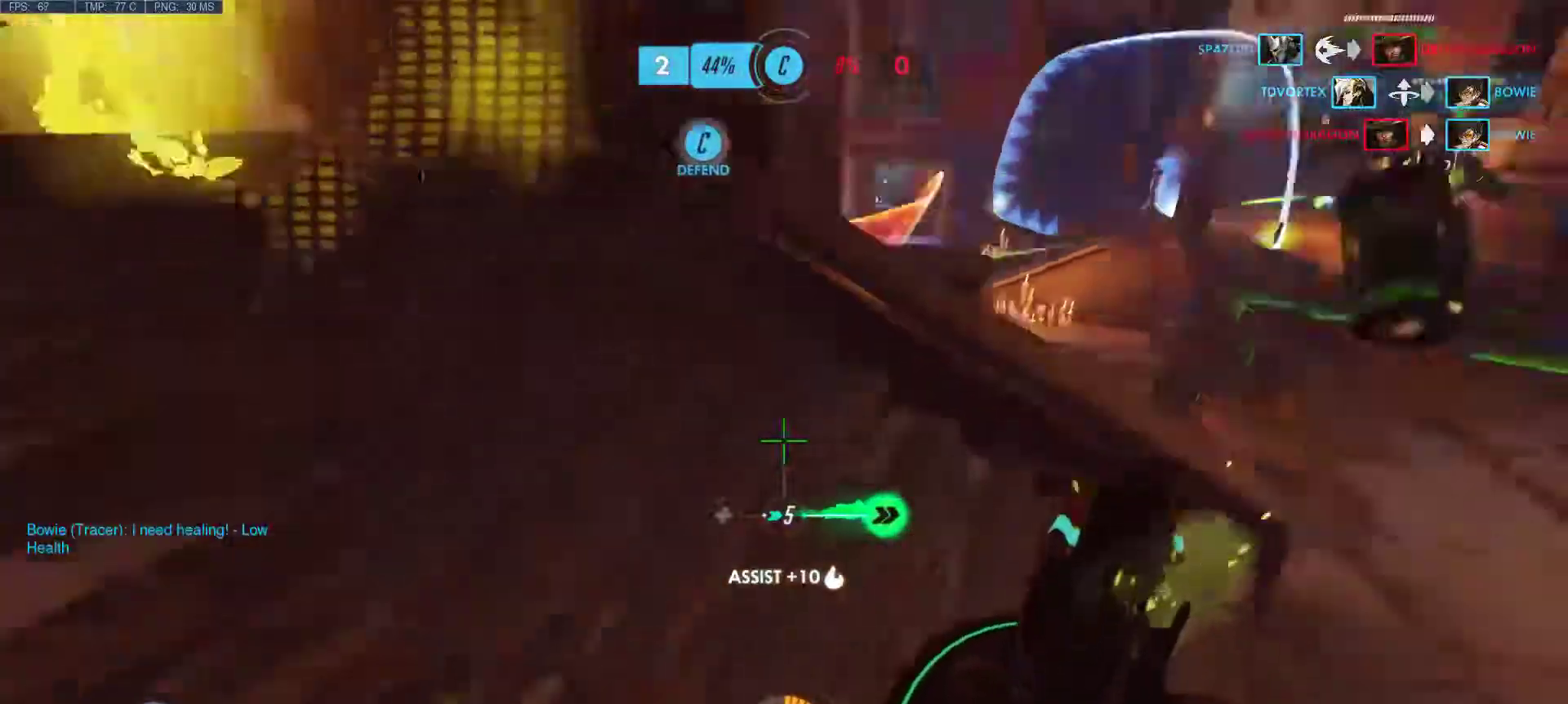
{"keys": ["a", "s"], "mouse": [], "events": [[33, "w", "up"], [83, "mouse_right", "up"], [183, "mouse_right", "down"], [233, "s", "down"], [267, "mouse_right", "up"], [317, "d", "down"], [500, "d", "up"]]}
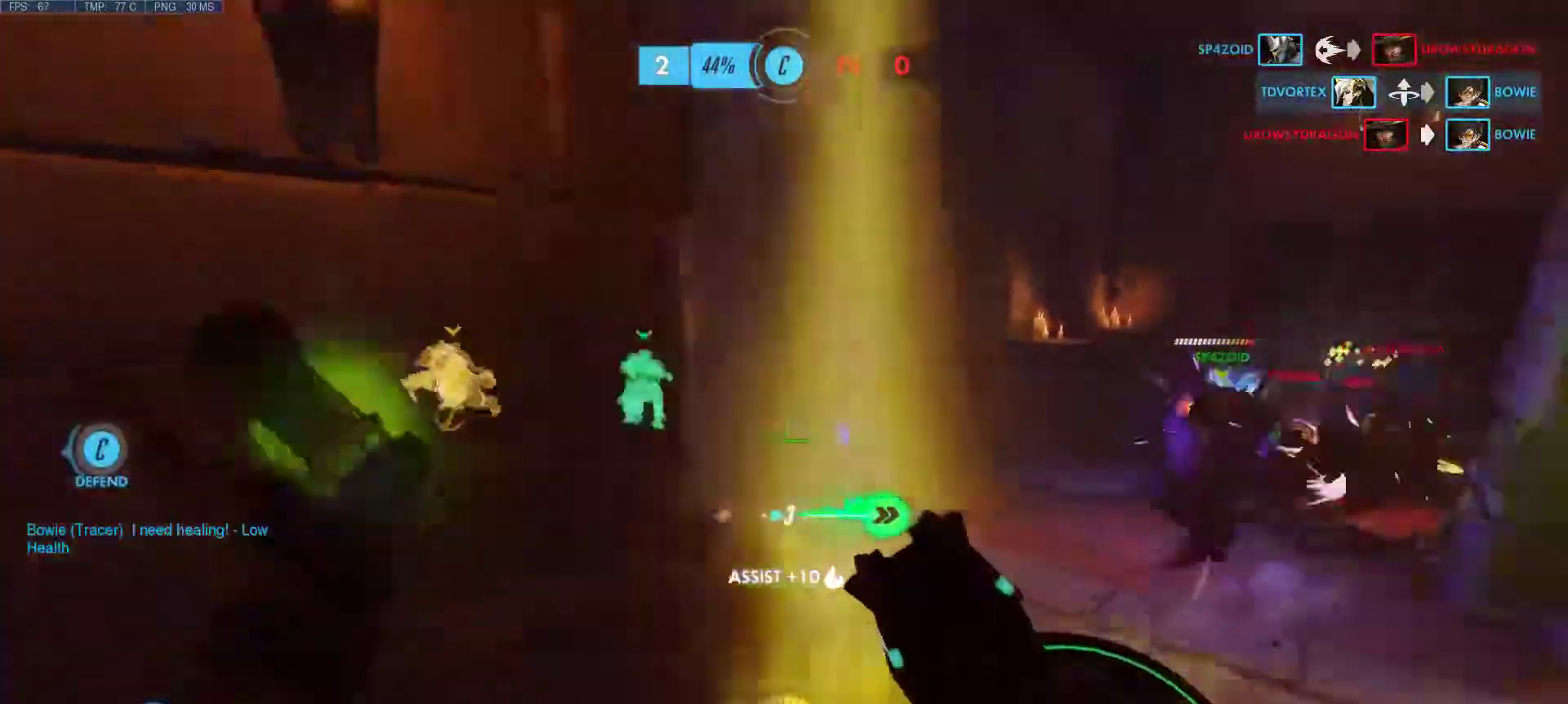
{"keys": ["a", "s"], "mouse": [], "events": [[50, "mouse_right", "down"], [100, "d", "down"], [150, "mouse_right", "up"], [250, "a", "up"], [250, "mouse_right", "down"], [333, "mouse_right", "up"], [383, "mouse_left", "down"], [433, "a", "down"], [433, "mouse_right", "down"], [483, "d", "up"], [483, "mouse_left", "up"], [483, "mouse_right", "up"]]}
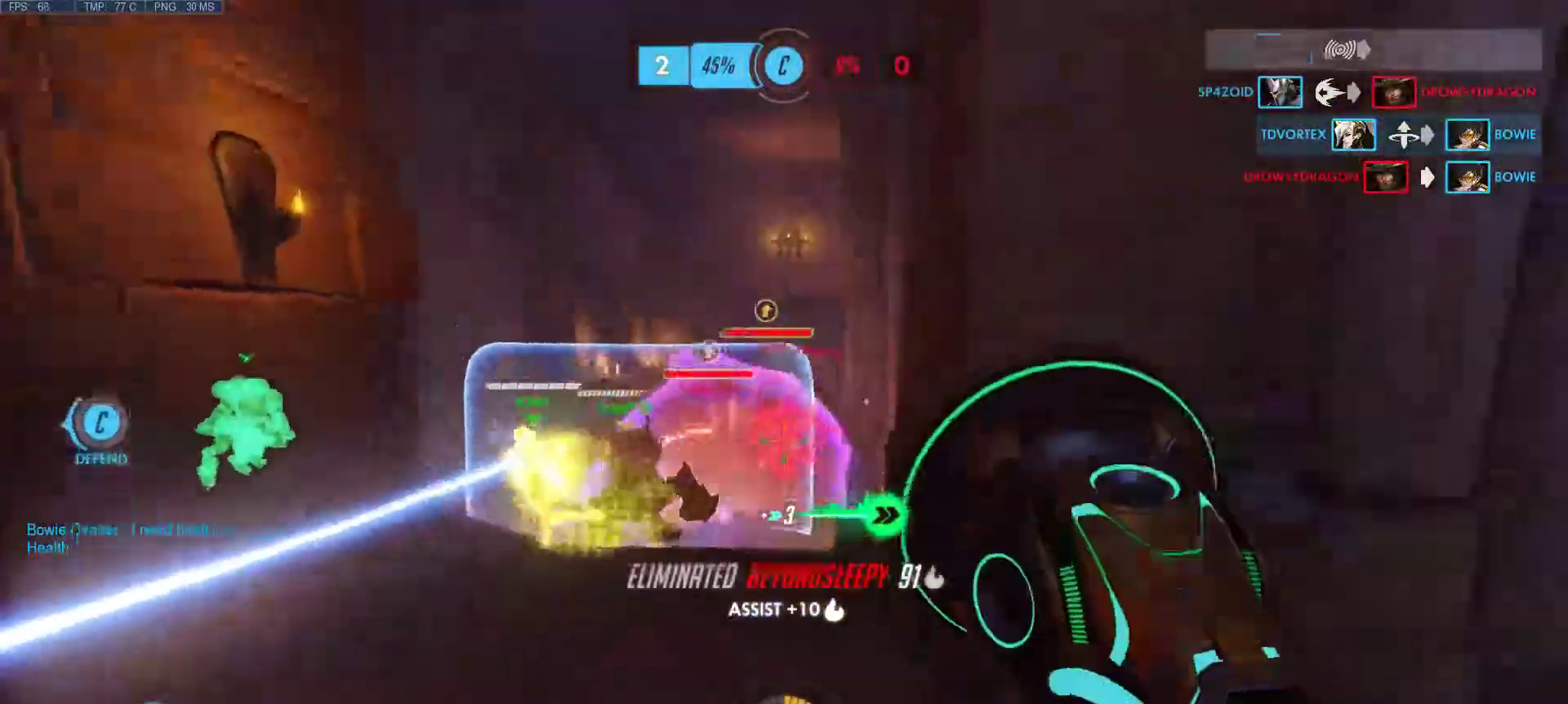
{"keys": ["a", "d"], "mouse": [], "events": [[67, "mouse_left", "down"], [67, "mouse_right", "down"], [117, "mouse_right", "up"], [167, "d", "down"], [167, "mouse_left", "up"], [217, "mouse_left", "down"], [217, "mouse_right", "down"], [300, "d", "up"], [300, "mouse_left", "up"], [300, "mouse_right", "up"], [350, "s", "up"], [400, "mouse_left", "down"], [400, "mouse_right", "down"], [450, "mouse_right", "up"], [500, "d", "down"], [500, "mouse_left", "up"]]}
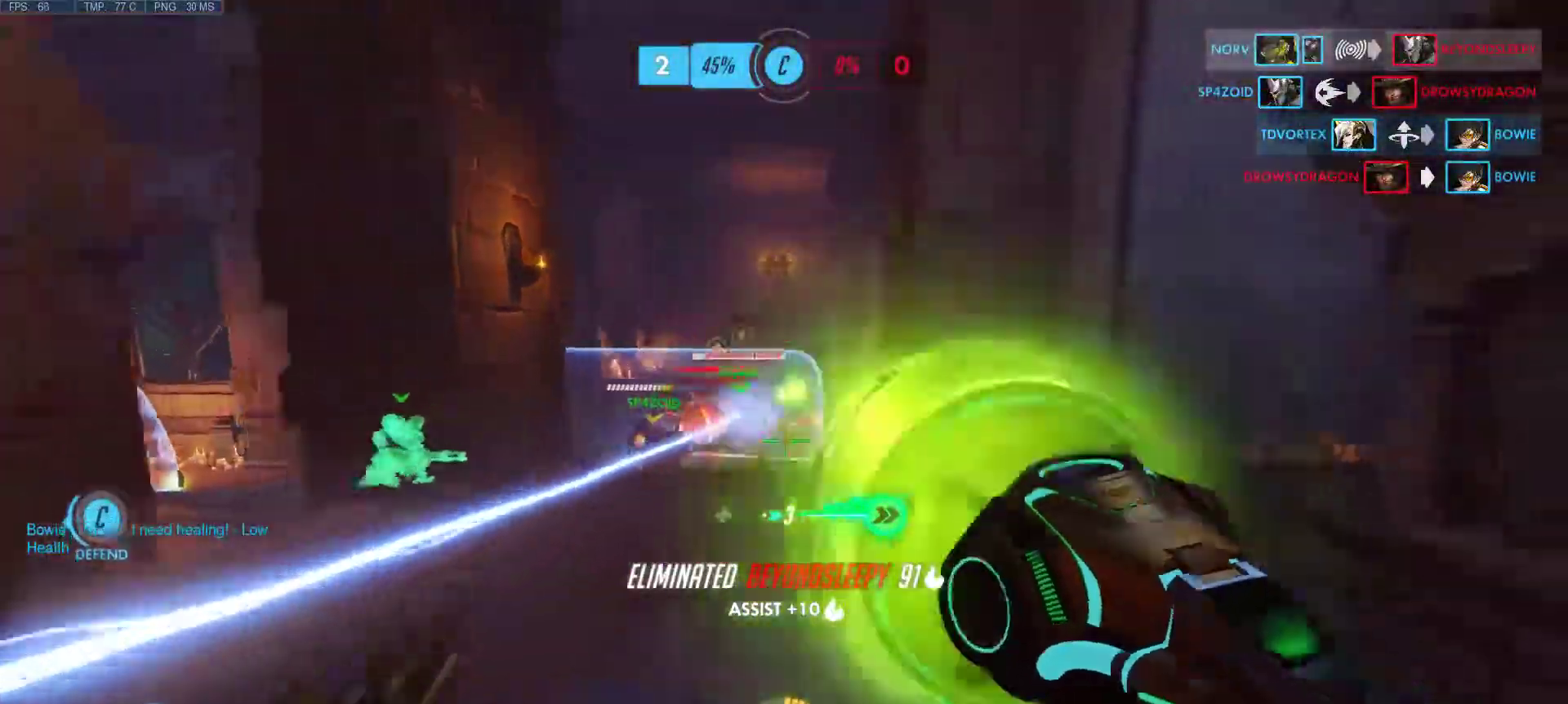
{"keys": ["d", "w"], "mouse": [], "events": [[33, "mouse_left", "down"], [33, "mouse_right", "down"], [133, "a", "up"], [133, "mouse_left", "up"], [133, "mouse_right", "up"], [133, "w", "down"], [233, "d", "up"], [233, "mouse_left", "down"], [233, "mouse_right", "down"], [267, "mouse_left", "up"], [317, "mouse_right", "up"], [367, "mouse_left", "down"], [367, "mouse_right", "down"], [417, "d", "down"], [467, "mouse_left", "up"], [467, "mouse_right", "up"]]}
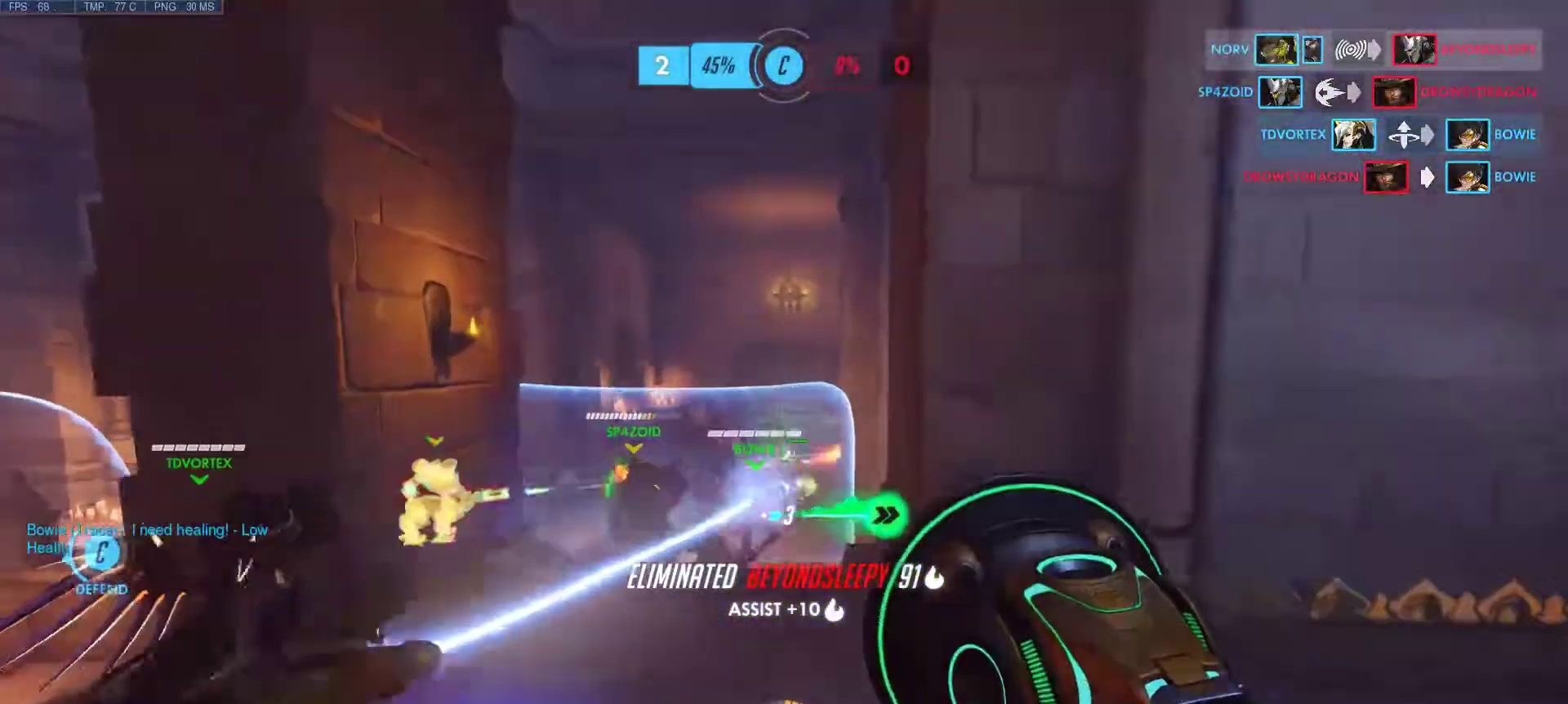
{"keys": ["a", "w"], "mouse": ["left", "right"], "events": [[50, "d", "up"], [50, "mouse_left", "down"], [50, "mouse_right", "down"], [100, "a", "down"], [150, "mouse_left", "up"], [150, "mouse_right", "up"], [250, "mouse_left", "down"], [250, "mouse_right", "down"], [283, "mouse_right", "up"], [283, "w", "up"], [333, "mouse_left", "up"], [433, "mouse_left", "down"], [433, "mouse_right", "down"], [433, "w", "down"]]}
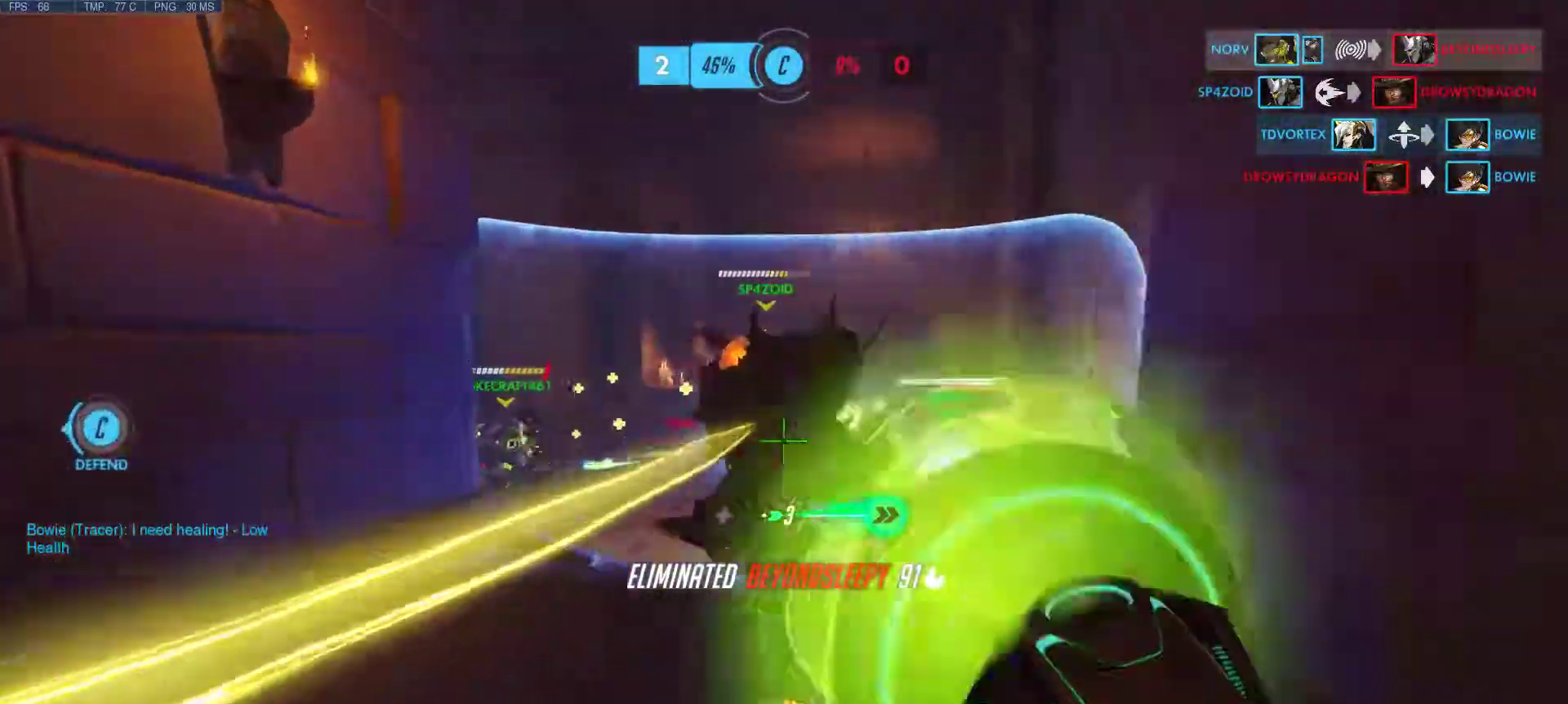
{"keys": ["a", "d", "w"], "mouse": ["left", "right"], "events": [[17, "mouse_left", "up"], [17, "mouse_right", "up"], [67, "d", "down"], [117, "d", "up"], [117, "mouse_left", "down"], [117, "mouse_right", "down"], [167, "mouse_left", "up"], [167, "mouse_right", "up"], [267, "mouse_right", "down"], [300, "mouse_left", "down"], [350, "mouse_left", "up"], [350, "mouse_right", "up"], [400, "d", "down"], [450, "mouse_left", "down"], [450, "mouse_right", "down"]]}
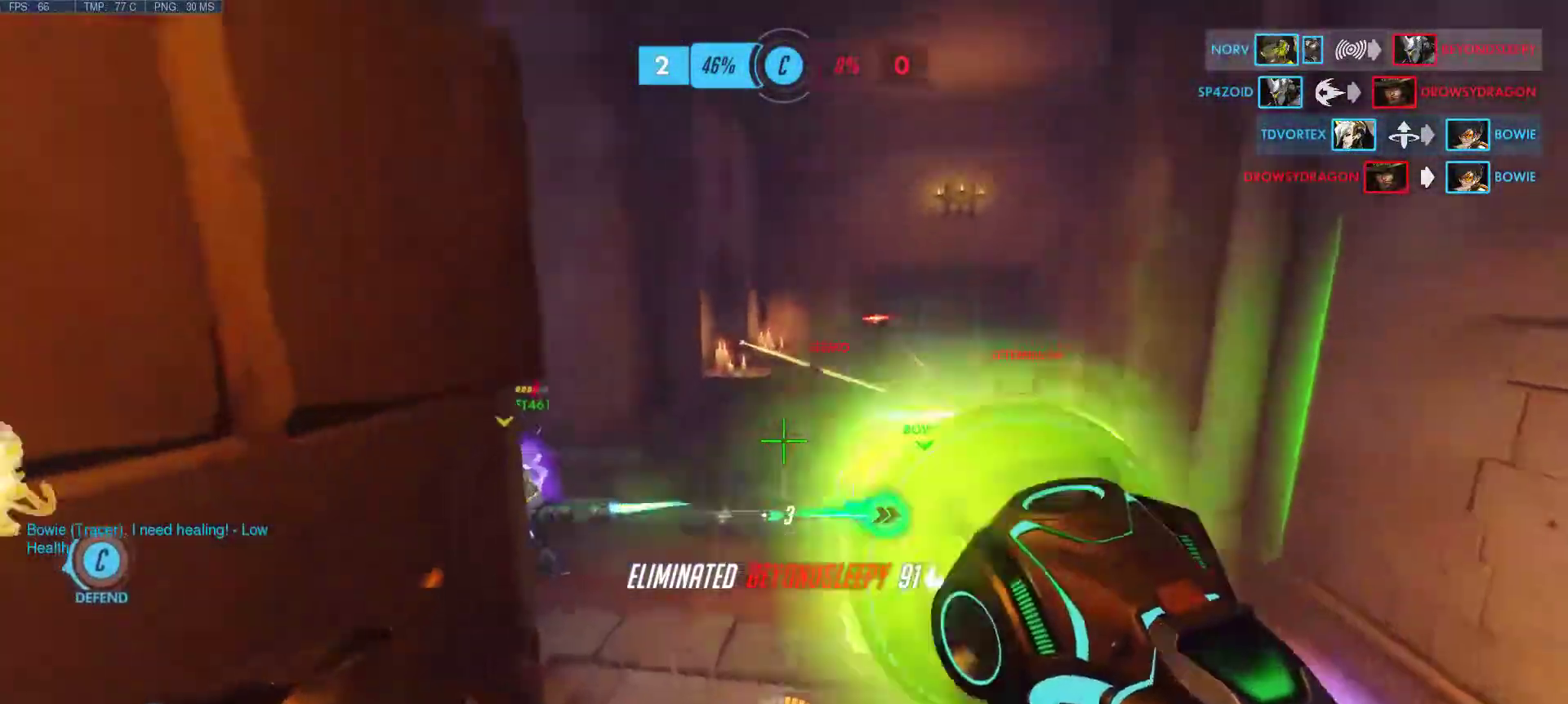
{"keys": ["d"], "mouse": ["left", "right"], "events": [[33, "a", "up"], [33, "mouse_left", "up"], [33, "mouse_right", "up"], [33, "w", "up"], [133, "mouse_left", "down"], [133, "mouse_right", "down"], [183, "mouse_left", "up"], [183, "mouse_right", "up"], [267, "mouse_left", "down"], [267, "mouse_right", "down"], [267, "w", "down"], [367, "mouse_left", "up"], [367, "mouse_right", "up"], [467, "mouse_left", "down"], [467, "mouse_right", "down"], [467, "w", "up"]]}
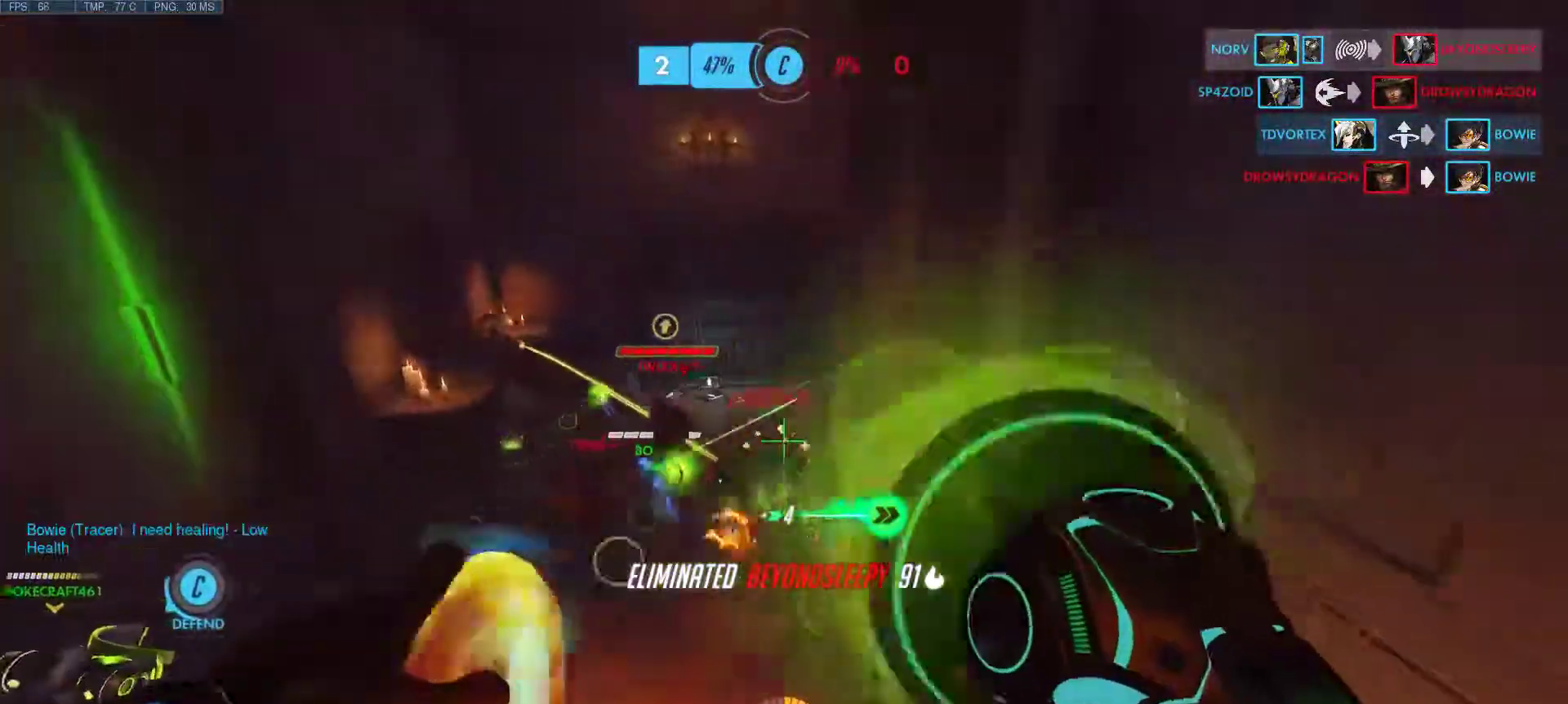
{"keys": ["a"], "mouse": ["left"], "events": [[50, "mouse_left", "up"], [50, "mouse_right", "up"], [100, "w", "down"], [150, "mouse_left", "down"], [150, "mouse_right", "down"], [250, "mouse_left", "up"], [250, "mouse_right", "up"], [283, "a", "down"], [333, "d", "up"], [333, "mouse_left", "down"], [333, "mouse_right", "down"], [433, "mouse_left", "up"], [433, "mouse_right", "up"], [433, "w", "up"], [483, "mouse_left", "down"]]}
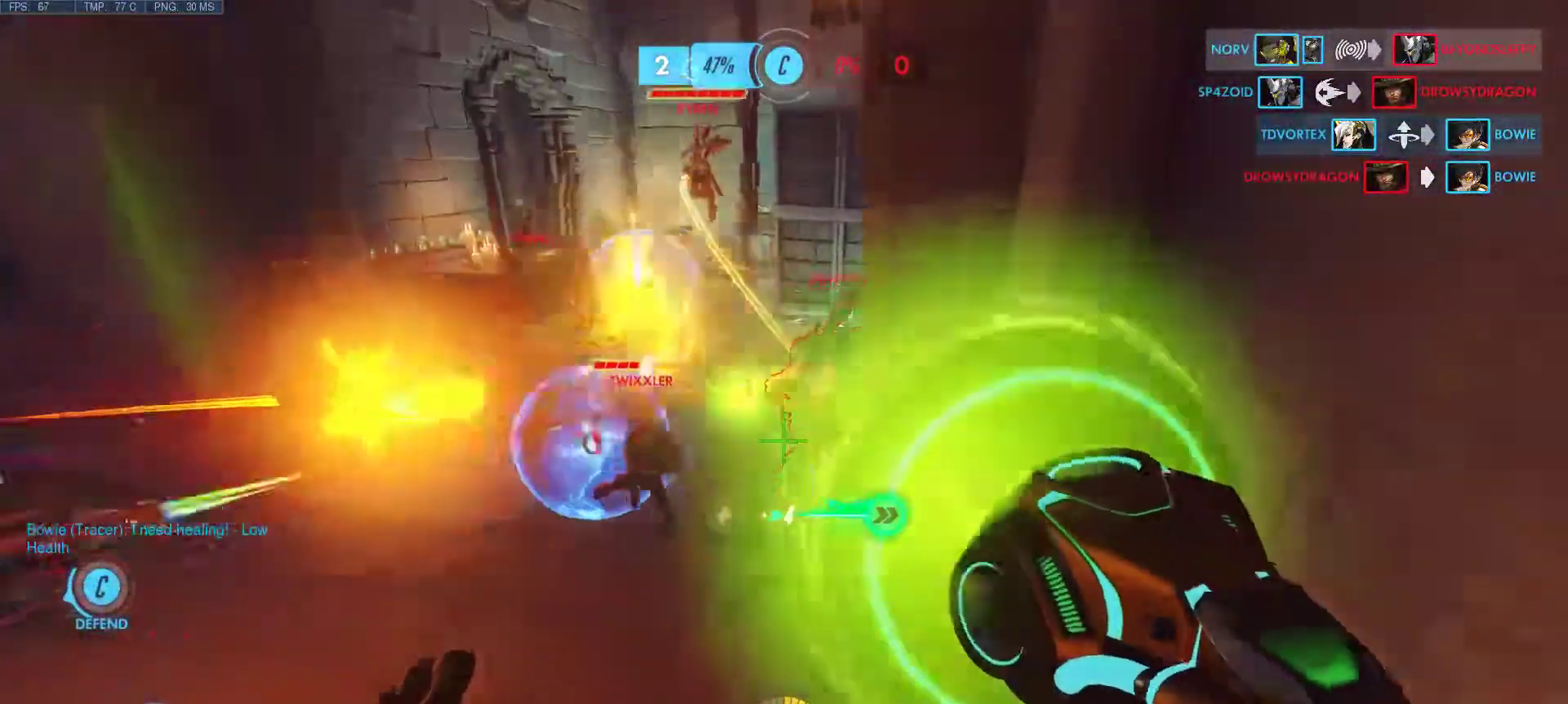
{"keys": ["a"], "mouse": [], "events": [[17, "mouse_right", "down"], [67, "mouse_right", "up"], [117, "d", "down"], [117, "mouse_left", "up"], [117, "s", "down"], [167, "mouse_left", "down"], [167, "mouse_right", "down"], [267, "mouse_left", "up"], [267, "mouse_right", "up"], [350, "mouse_left", "down"], [350, "mouse_right", "down"], [400, "d", "up"], [400, "s", "up"], [450, "mouse_left", "up"], [450, "mouse_right", "up"]]}
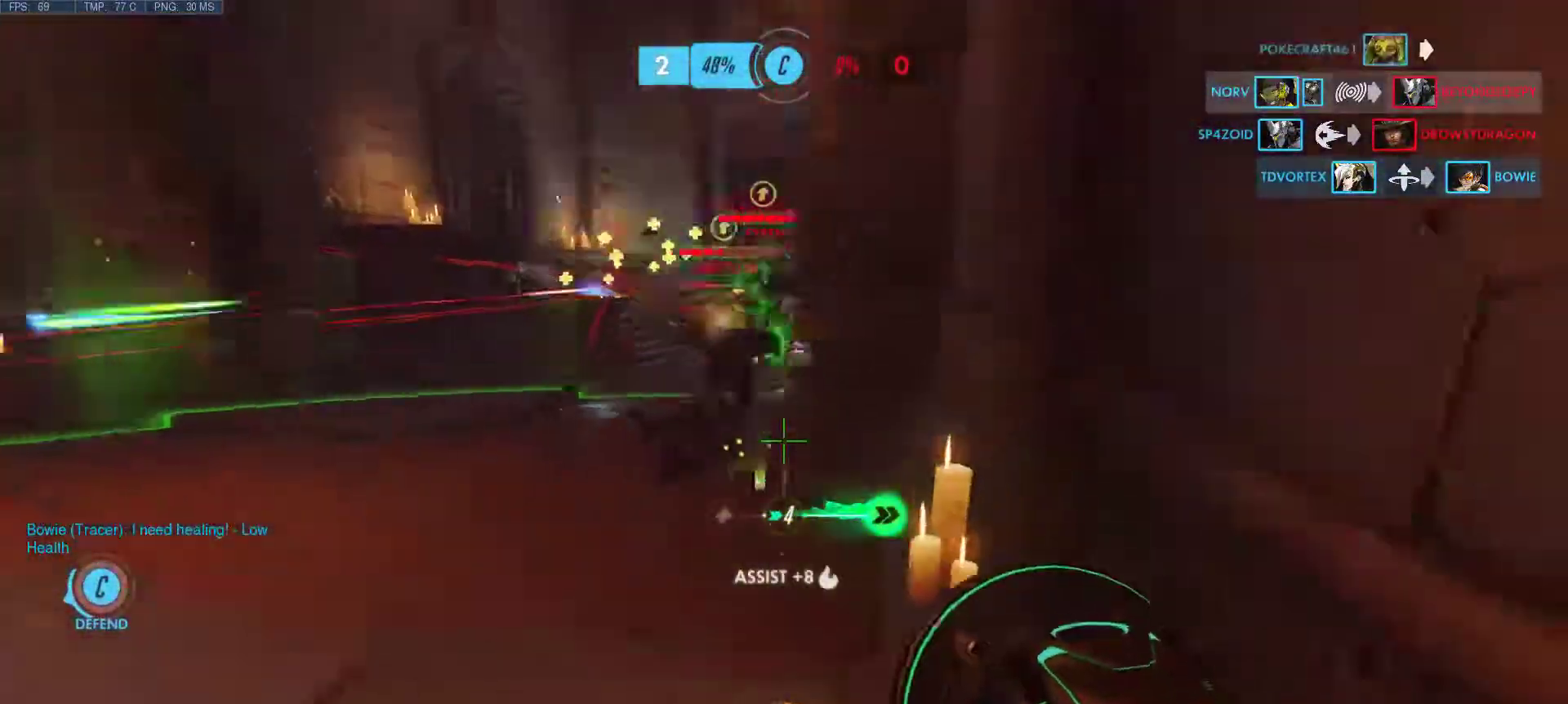
{"keys": ["a", "d", "s"], "mouse": ["left", "right"], "events": [[33, "d", "down"], [33, "mouse_left", "down"], [33, "mouse_right", "down"], [33, "s", "down"], [133, "mouse_left", "up"], [133, "mouse_right", "up"], [233, "d", "up"], [233, "mouse_left", "down"], [233, "mouse_right", "down"], [233, "s", "up"], [317, "mouse_left", "up"], [317, "mouse_right", "up"], [367, "d", "down"], [367, "s", "down"], [417, "mouse_left", "down"], [417, "mouse_right", "down"]]}
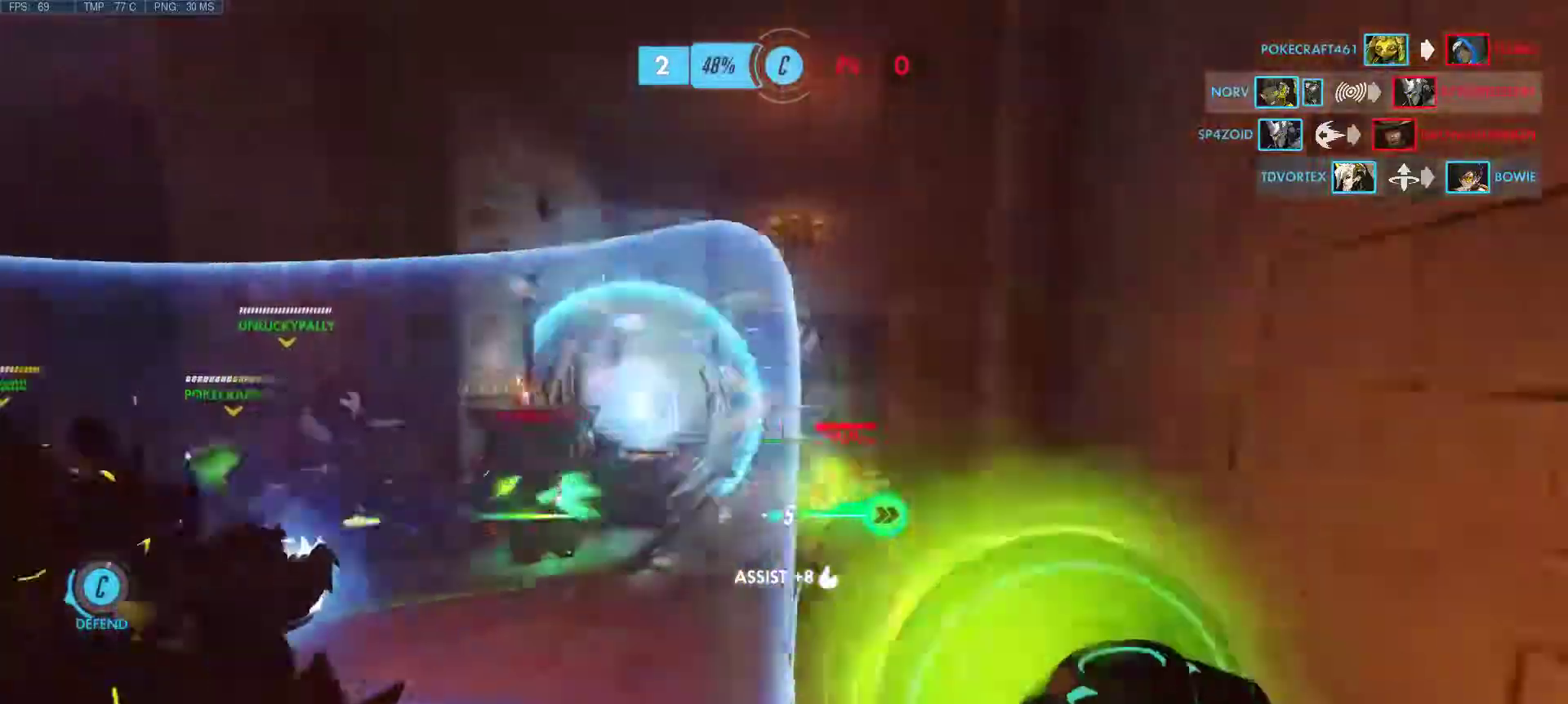
{"keys": ["a", "d"], "mouse": ["left", "right"], "events": [[17, "mouse_left", "up"], [17, "mouse_right", "up"], [100, "mouse_left", "down"], [100, "mouse_right", "down"], [150, "mouse_right", "up"], [200, "mouse_left", "up"], [250, "mouse_left", "down"], [250, "mouse_right", "down"], [283, "a", "up"], [333, "mouse_left", "up"], [333, "mouse_right", "up"], [383, "s", "up"], [433, "mouse_left", "down"], [433, "mouse_right", "down"], [483, "a", "down"]]}
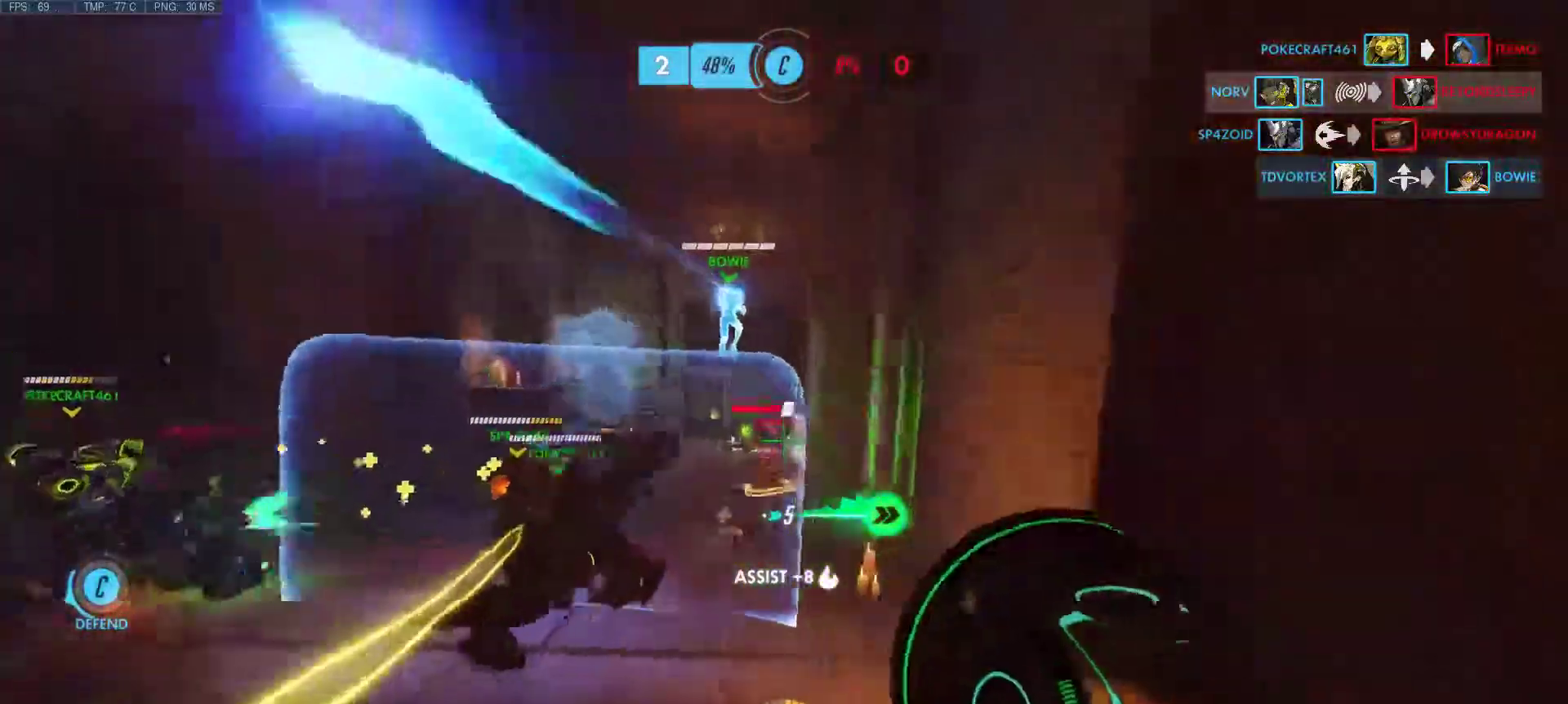
{"keys": ["a"], "mouse": ["left", "right"], "events": [[17, "a", "up"], [17, "mouse_left", "up"], [17, "mouse_right", "up"], [117, "mouse_left", "down"], [117, "mouse_right", "down"], [117, "w", "down"], [200, "a", "down"], [200, "d", "up"], [200, "mouse_left", "up"], [267, "mouse_right", "up"], [300, "mouse_left", "down"], [300, "mouse_right", "down"], [400, "mouse_left", "up"], [400, "mouse_right", "up"], [450, "w", "up"], [500, "mouse_left", "down"], [500, "mouse_right", "down"]]}
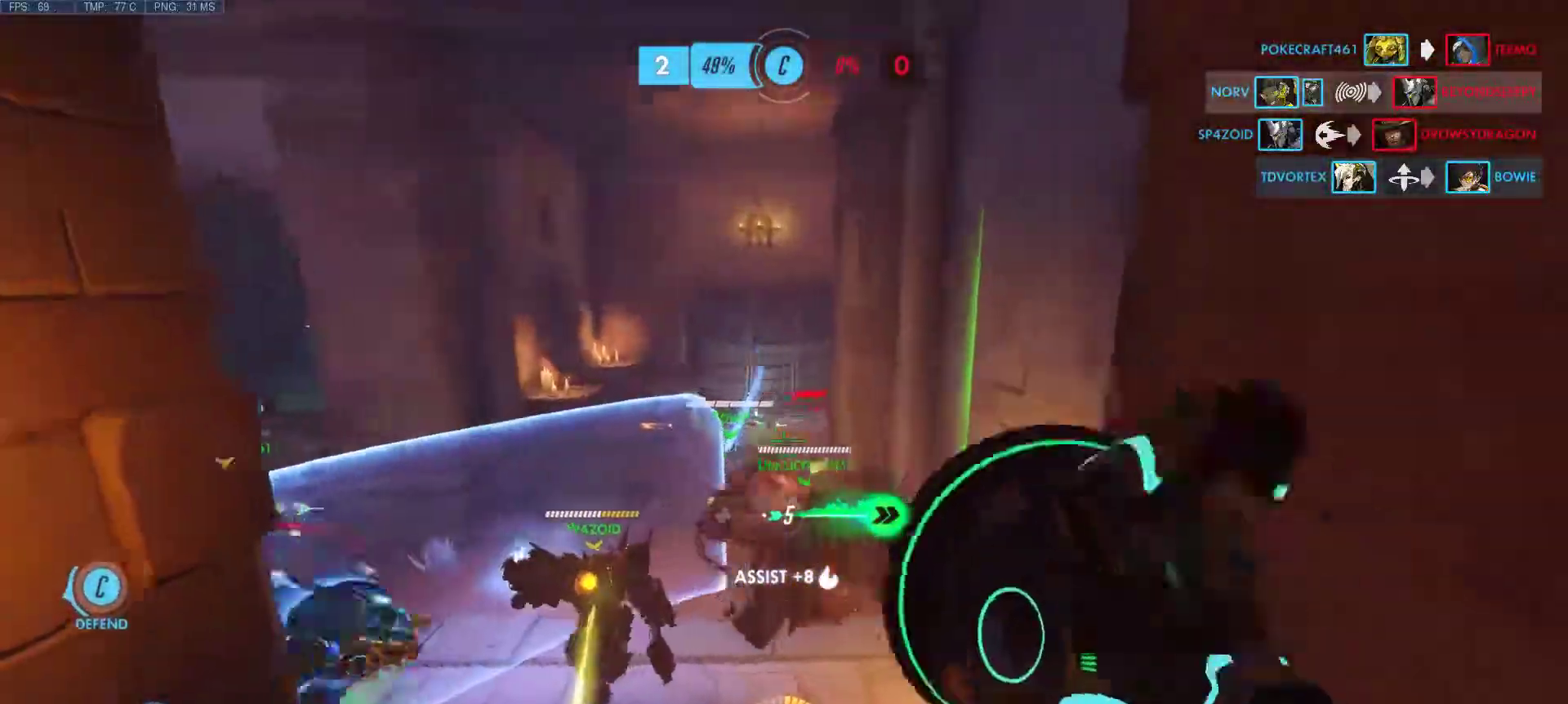
{"keys": ["d"], "mouse": [], "events": [[83, "mouse_left", "up"], [83, "mouse_right", "up"], [133, "mouse_left", "down"], [183, "mouse_right", "down"], [233, "d", "down"], [233, "mouse_right", "up"], [233, "w", "down"], [267, "mouse_left", "up"], [367, "a", "up"], [367, "mouse_right", "down"], [467, "mouse_right", "up"], [467, "w", "up"]]}
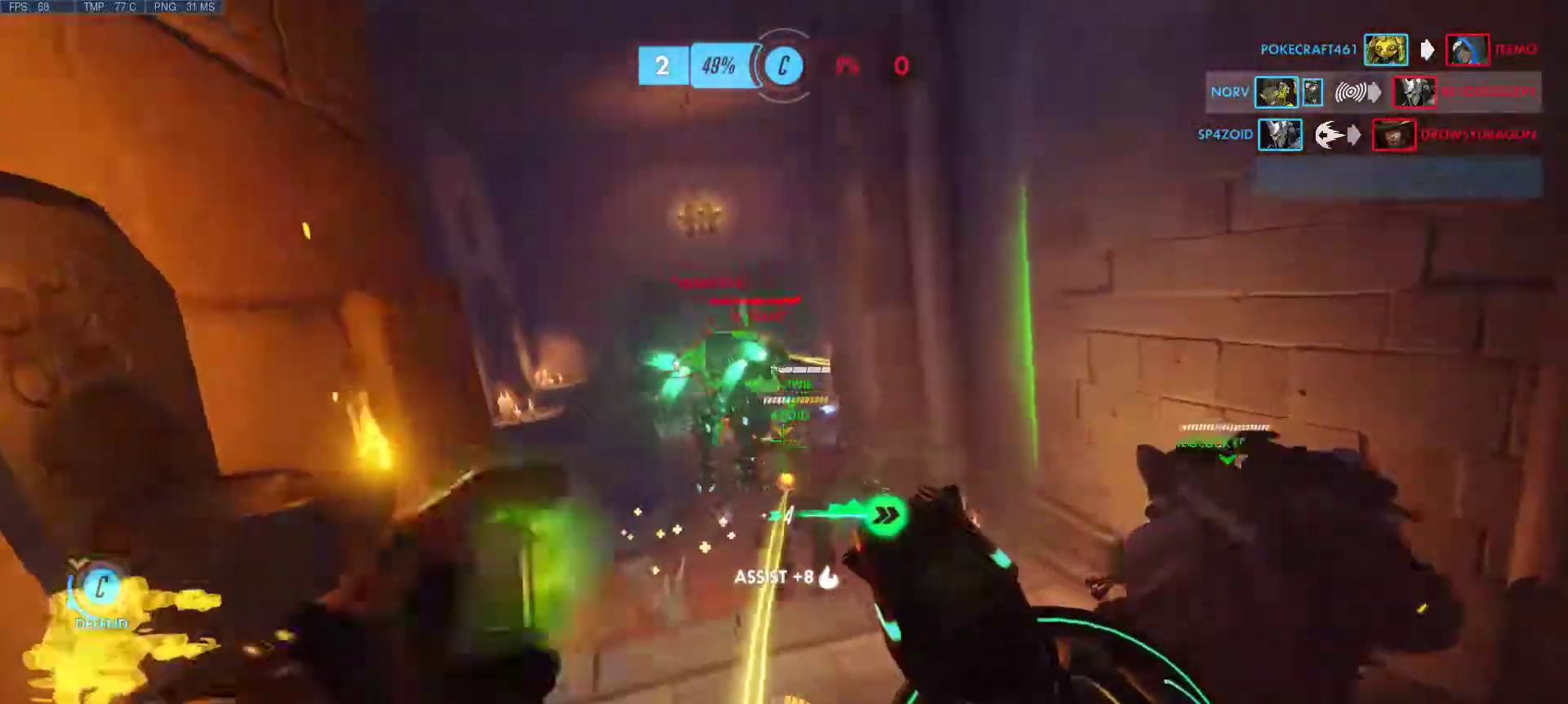
{"keys": ["d"], "mouse": ["left", "right"], "events": [[50, "mouse_right", "down"], [150, "mouse_right", "up"], [150, "w", "down"], [250, "mouse_right", "down"], [283, "mouse_left", "down"], [283, "w", "up"], [383, "mouse_left", "up"], [383, "mouse_right", "up"], [483, "mouse_left", "down"], [483, "mouse_right", "down"]]}
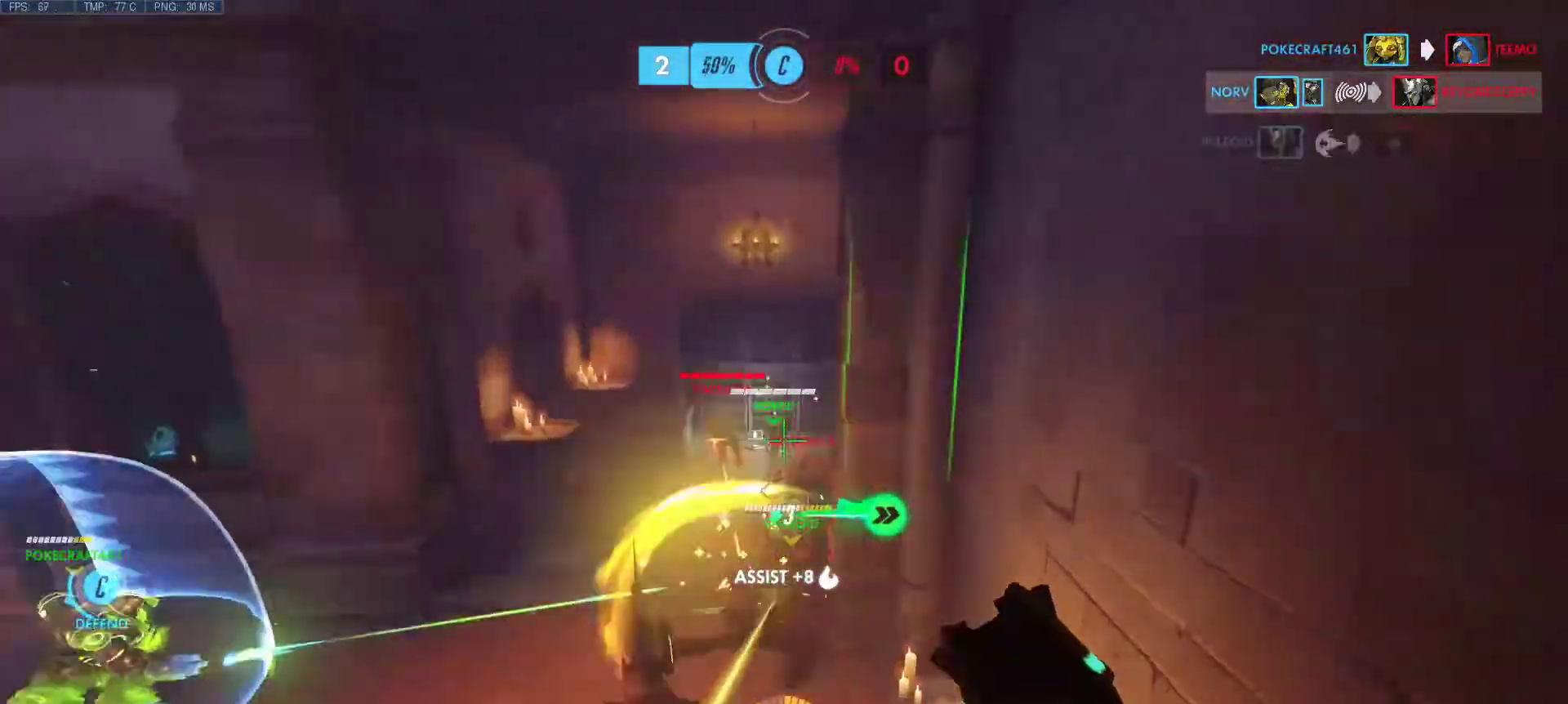
{"keys": ["a"], "mouse": ["left", "right"], "events": [[67, "a", "down"], [67, "mouse_left", "up"], [67, "mouse_right", "up"], [117, "d", "up"], [167, "mouse_left", "down"], [167, "mouse_right", "down"], [217, "mouse_right", "up"], [267, "mouse_left", "up"], [300, "mouse_left", "down"], [300, "mouse_right", "down"], [400, "mouse_left", "up"], [400, "mouse_right", "up"], [500, "mouse_left", "down"], [500, "mouse_right", "down"]]}
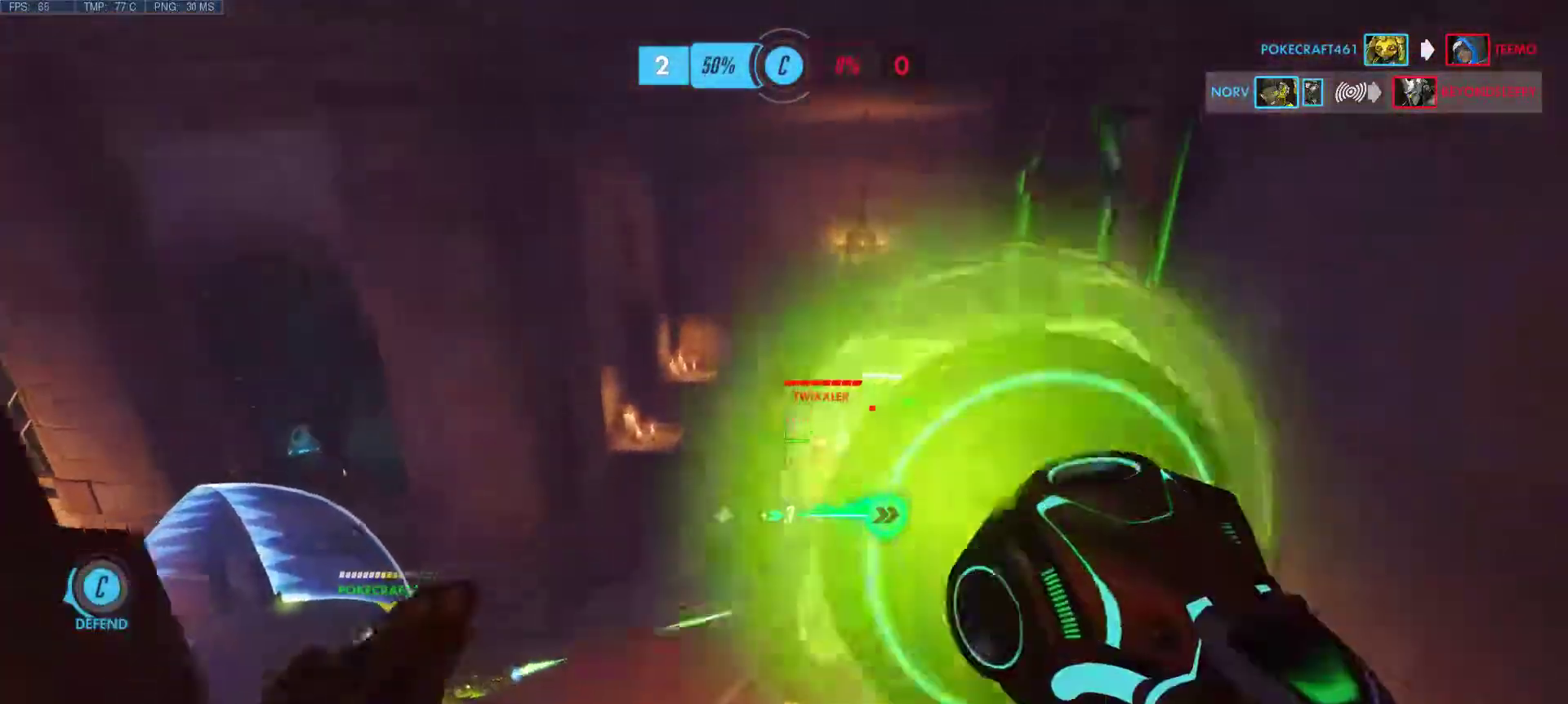
{"keys": ["d", "w"], "mouse": [], "events": [[83, "mouse_left", "up"], [83, "mouse_right", "up"], [133, "d", "down"], [133, "mouse_left", "down"], [133, "mouse_right", "down"], [233, "a", "up"], [233, "mouse_left", "up"], [233, "mouse_right", "up"], [317, "mouse_left", "down"], [317, "mouse_right", "down"], [417, "mouse_left", "up"], [417, "mouse_right", "up"], [467, "w", "down"]]}
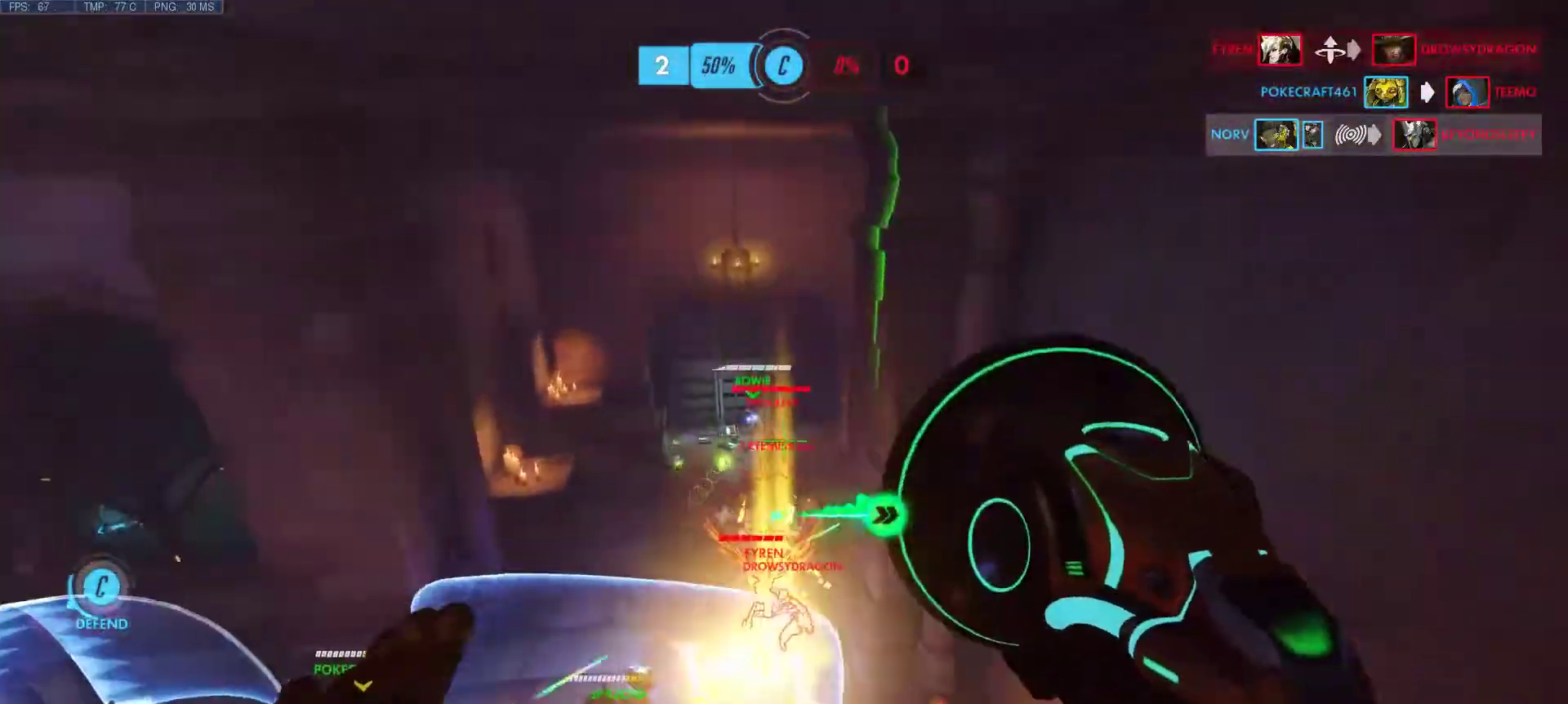
{"keys": ["a"], "mouse": [], "events": [[17, "mouse_left", "down"], [50, "mouse_right", "down"], [100, "mouse_left", "up"], [100, "mouse_right", "up"], [100, "w", "up"], [200, "mouse_left", "down"], [200, "mouse_right", "down"], [283, "mouse_left", "up"], [283, "mouse_right", "up"], [283, "s", "down"], [333, "a", "down"], [383, "mouse_left", "down"], [383, "mouse_right", "down"], [383, "s", "up"], [433, "d", "up"], [483, "mouse_left", "up"], [483, "mouse_right", "up"]]}
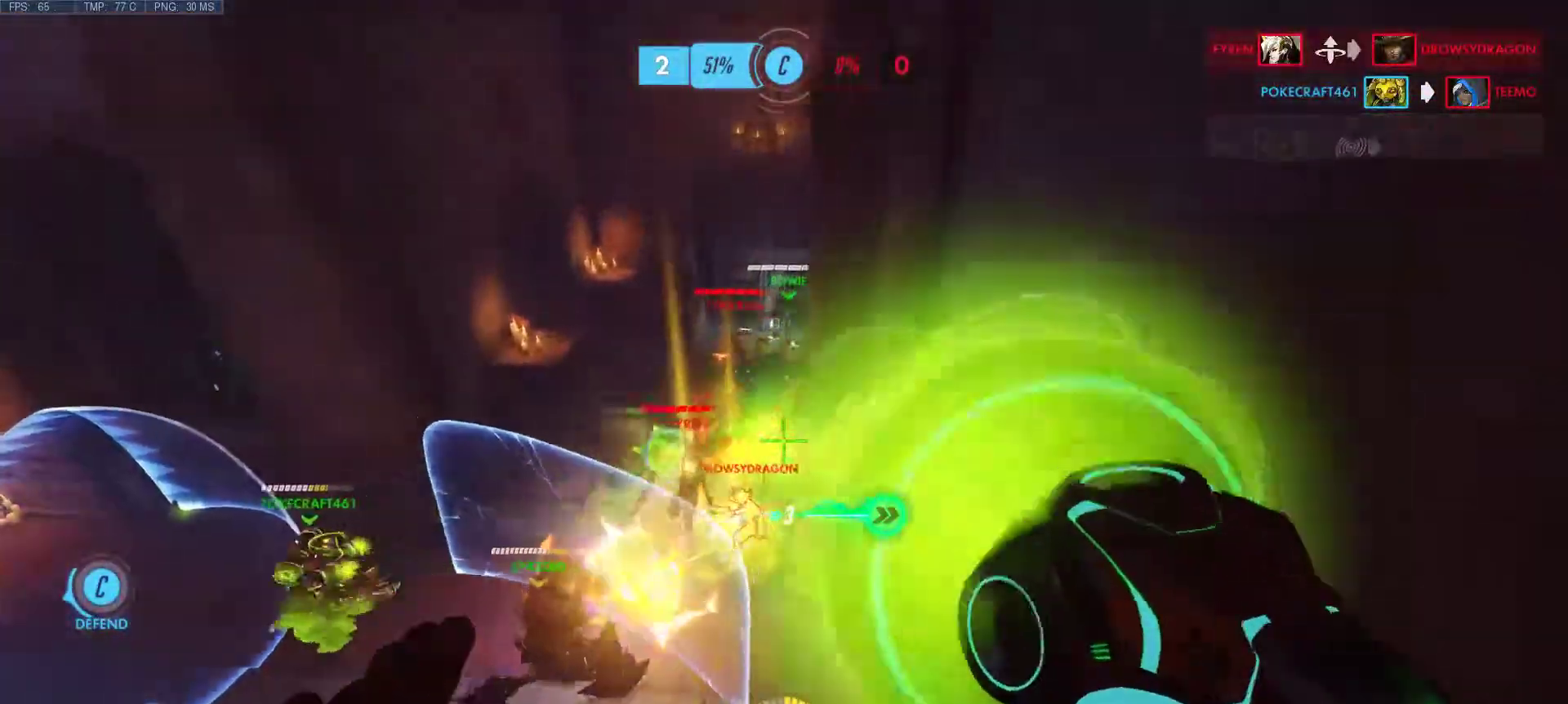
{"keys": ["a", "d", "s"], "mouse": ["left"], "events": [[17, "mouse_left", "down"], [67, "mouse_right", "down"], [167, "mouse_left", "up"], [167, "mouse_right", "up"], [217, "mouse_left", "down"], [267, "mouse_right", "down"], [300, "mouse_right", "up"], [350, "mouse_left", "up"], [400, "mouse_left", "down"], [400, "mouse_right", "down"], [400, "s", "down"], [450, "d", "down"], [483, "mouse_right", "up"]]}
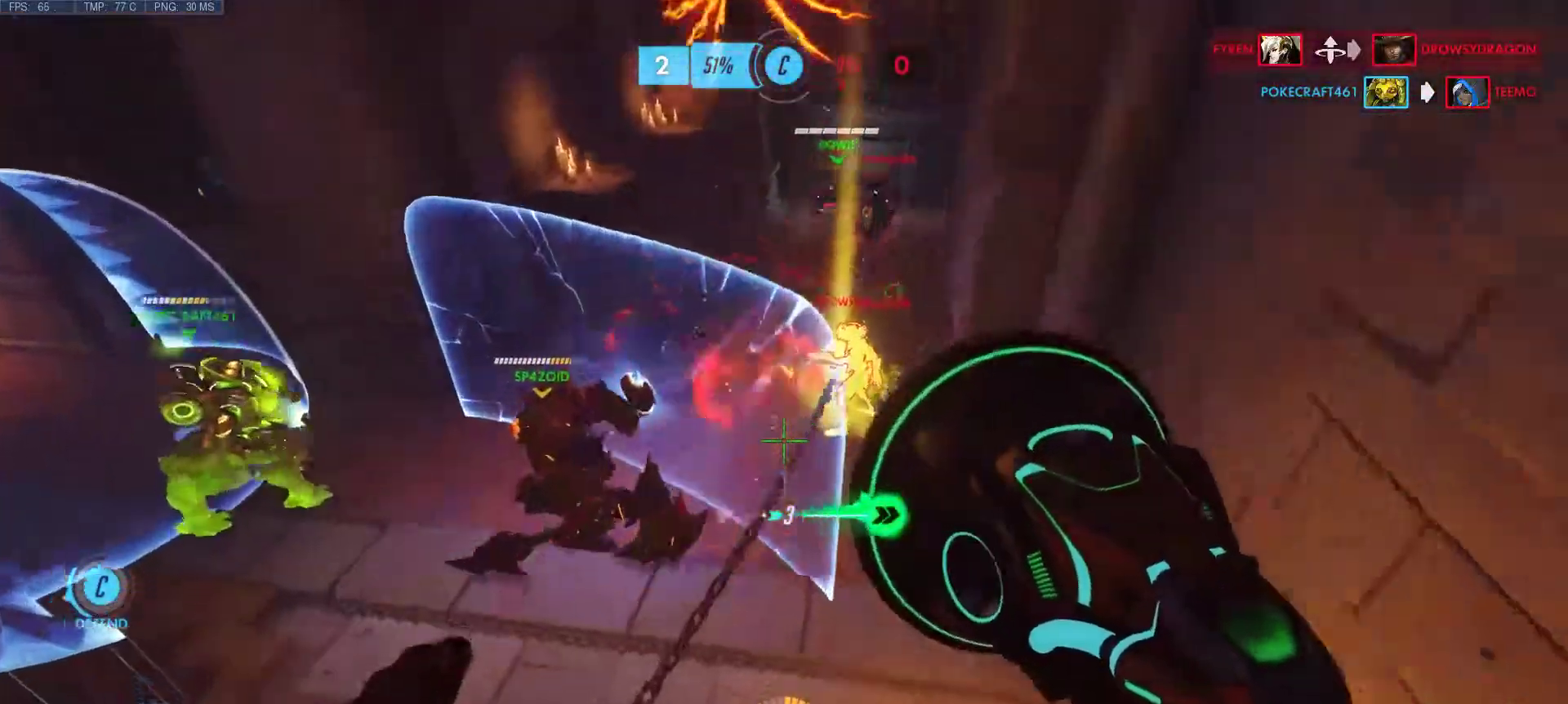
{"keys": ["a", "d", "s"], "mouse": ["left", "right"], "events": [[33, "mouse_left", "up"], [83, "mouse_left", "down"], [83, "mouse_right", "down"], [183, "mouse_left", "up"], [183, "mouse_right", "up"], [233, "a", "up"], [317, "mouse_left", "down"], [317, "mouse_right", "down"], [367, "mouse_left", "up"], [367, "mouse_right", "up"], [467, "a", "down"], [467, "mouse_left", "down"], [467, "mouse_right", "down"]]}